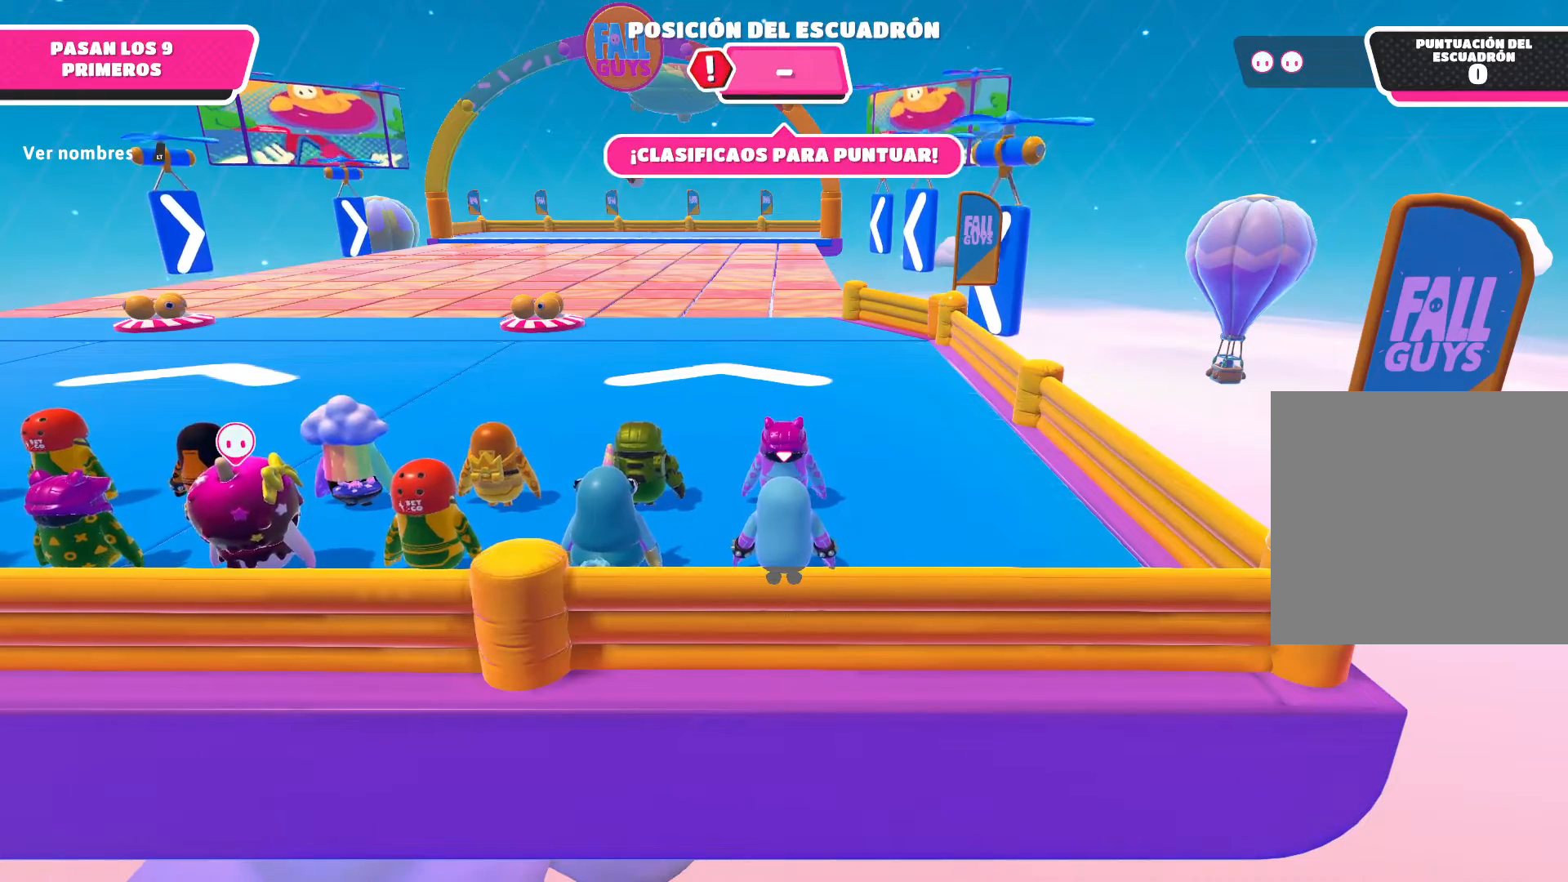
Gameplay with a controller (Xbox layout); each line is a JSON object with the inputs held at the frame after it. "events" lists button and stick changes between this image and that frame as [ms after this image, input, new state], when the widget could be followed in between.
{"buttons": [], "left_stick": "up-left", "right_stick": "center", "events": [[401, "left_stick", "up-left"]]}
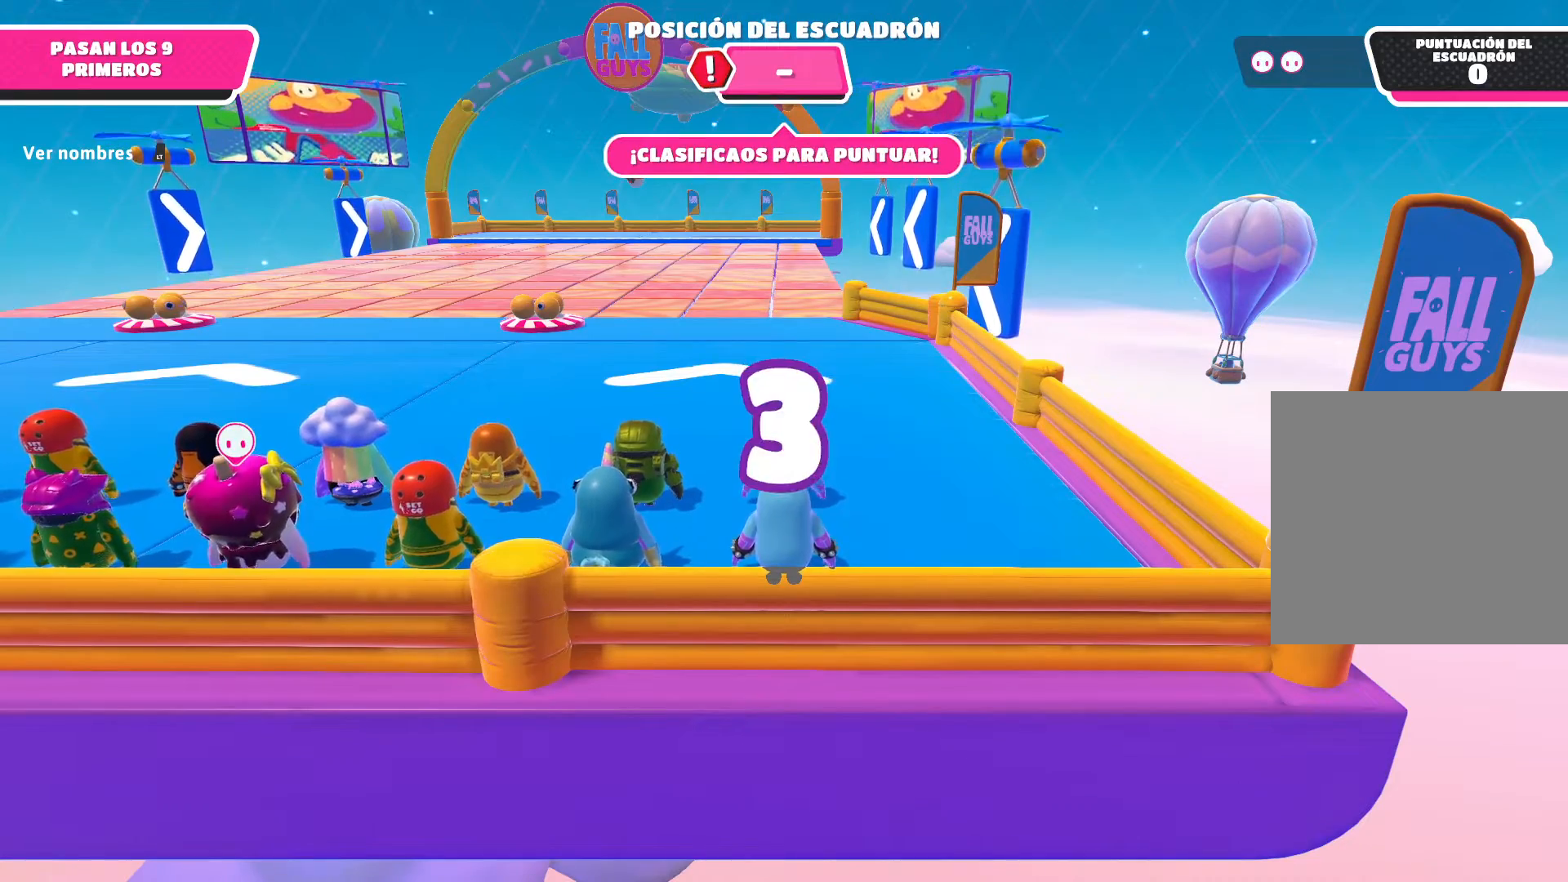
{"buttons": [], "left_stick": "center", "right_stick": "center", "events": [[167, "left_stick", "center"]]}
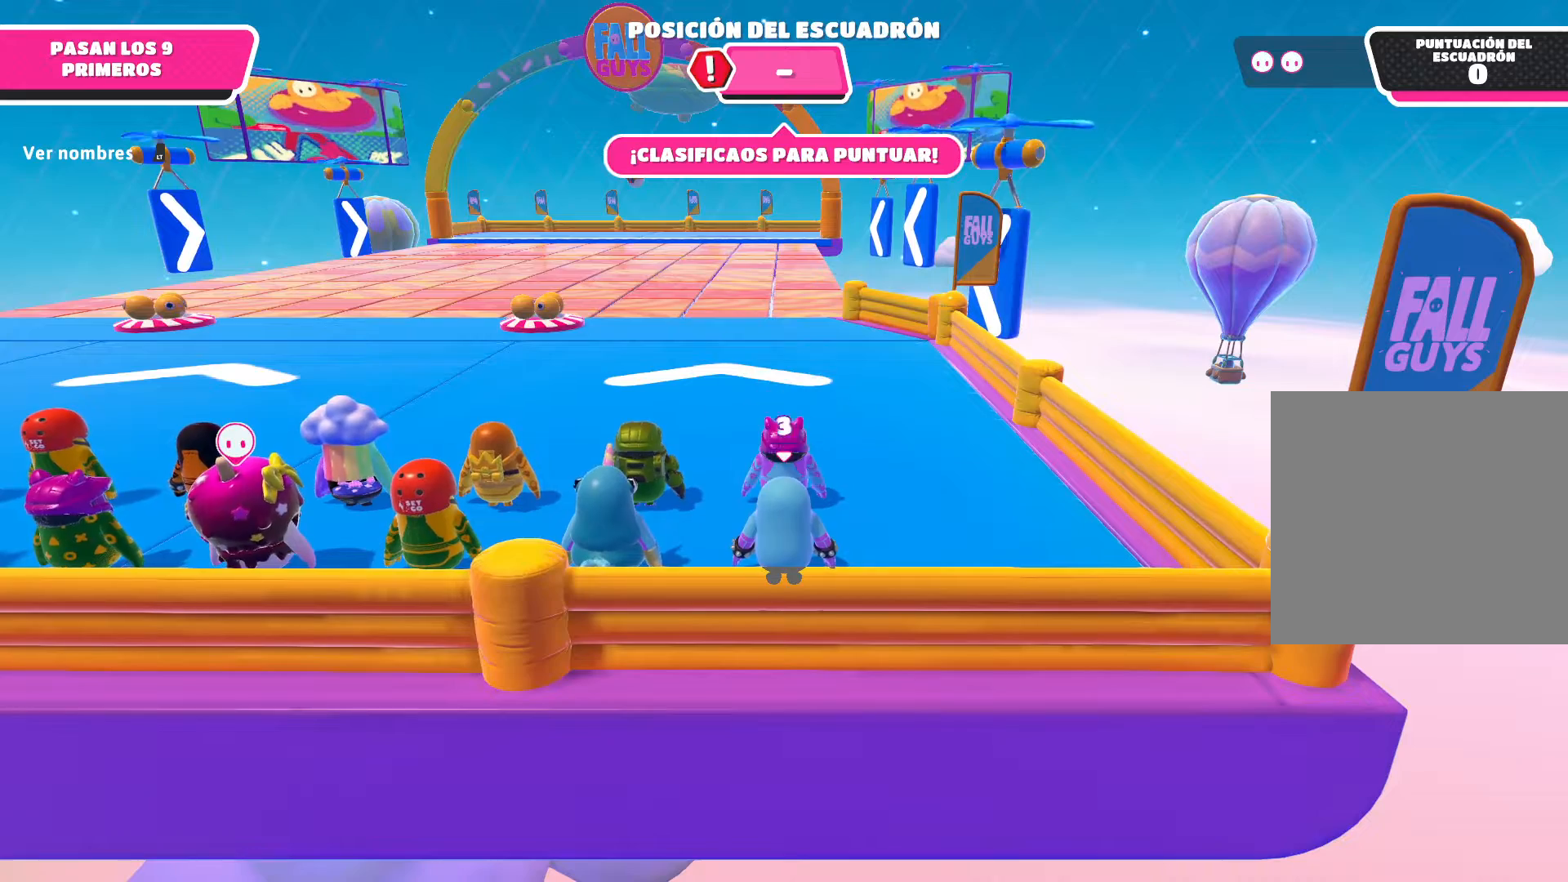
{"buttons": [], "left_stick": "center", "right_stick": "center", "events": []}
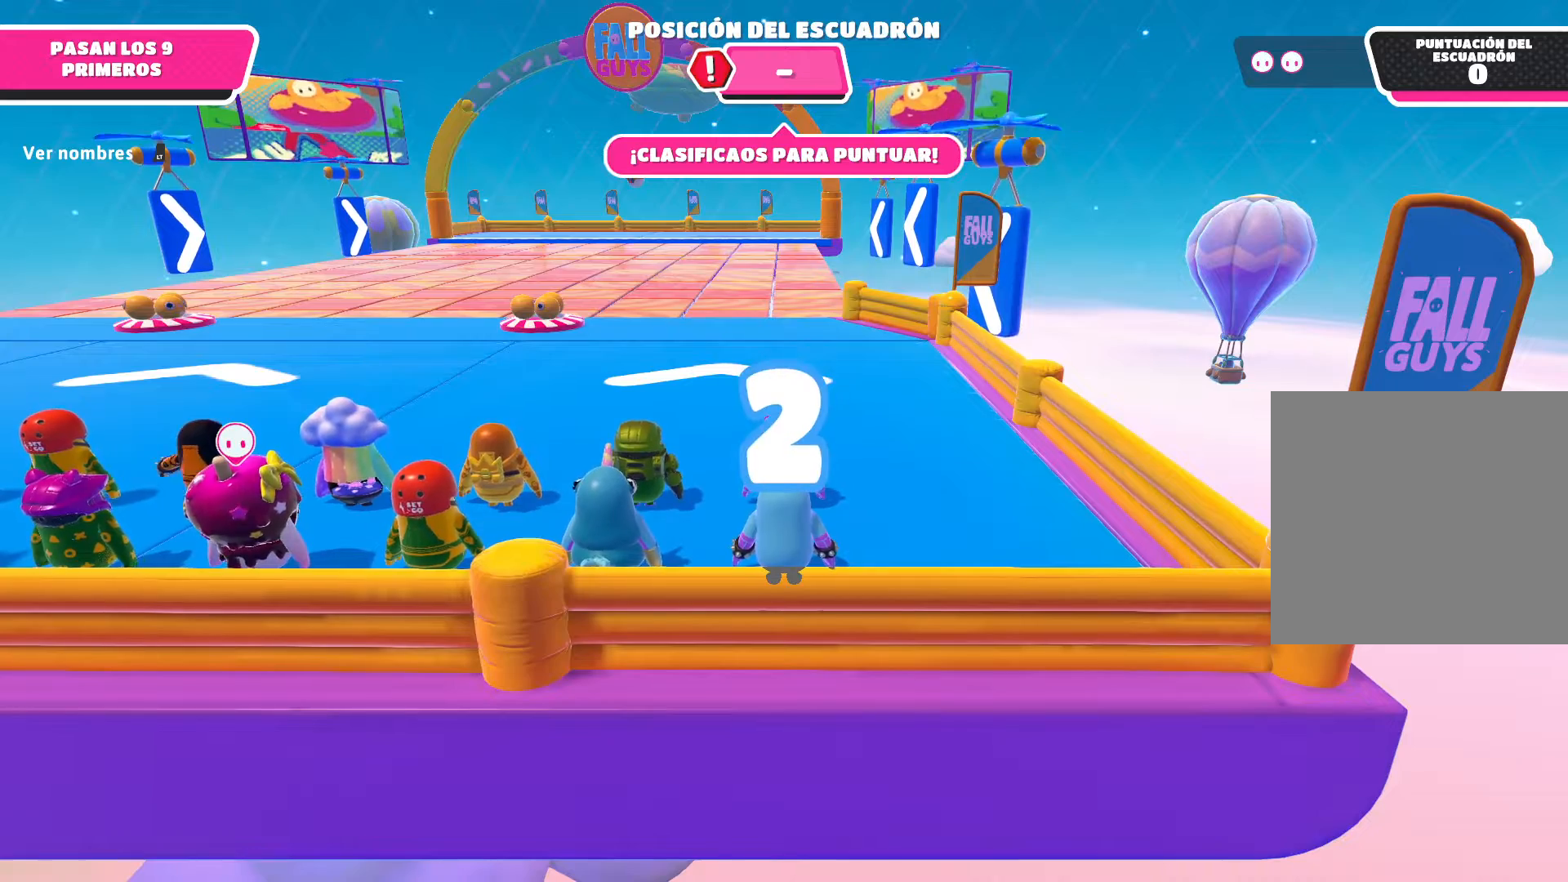
{"buttons": [], "left_stick": "center", "right_stick": "center", "events": [[33, "right_stick", "left"], [100, "right_stick", "down-left"], [234, "right_stick", "center"]]}
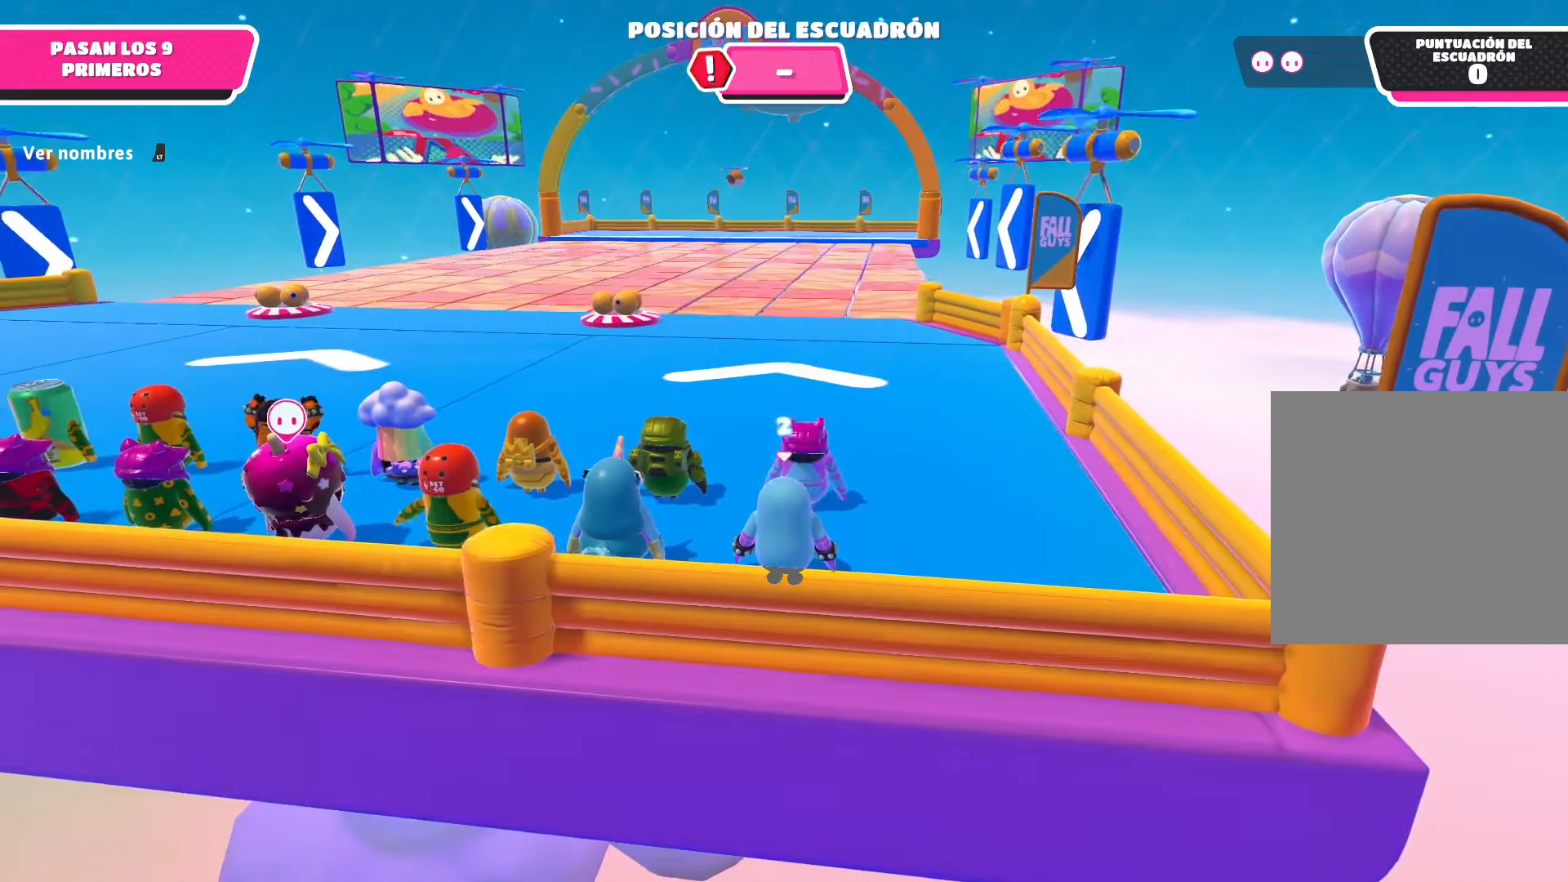
{"buttons": [], "left_stick": "center", "right_stick": "center", "events": [[234, "right_stick", "left"], [501, "right_stick", "center"]]}
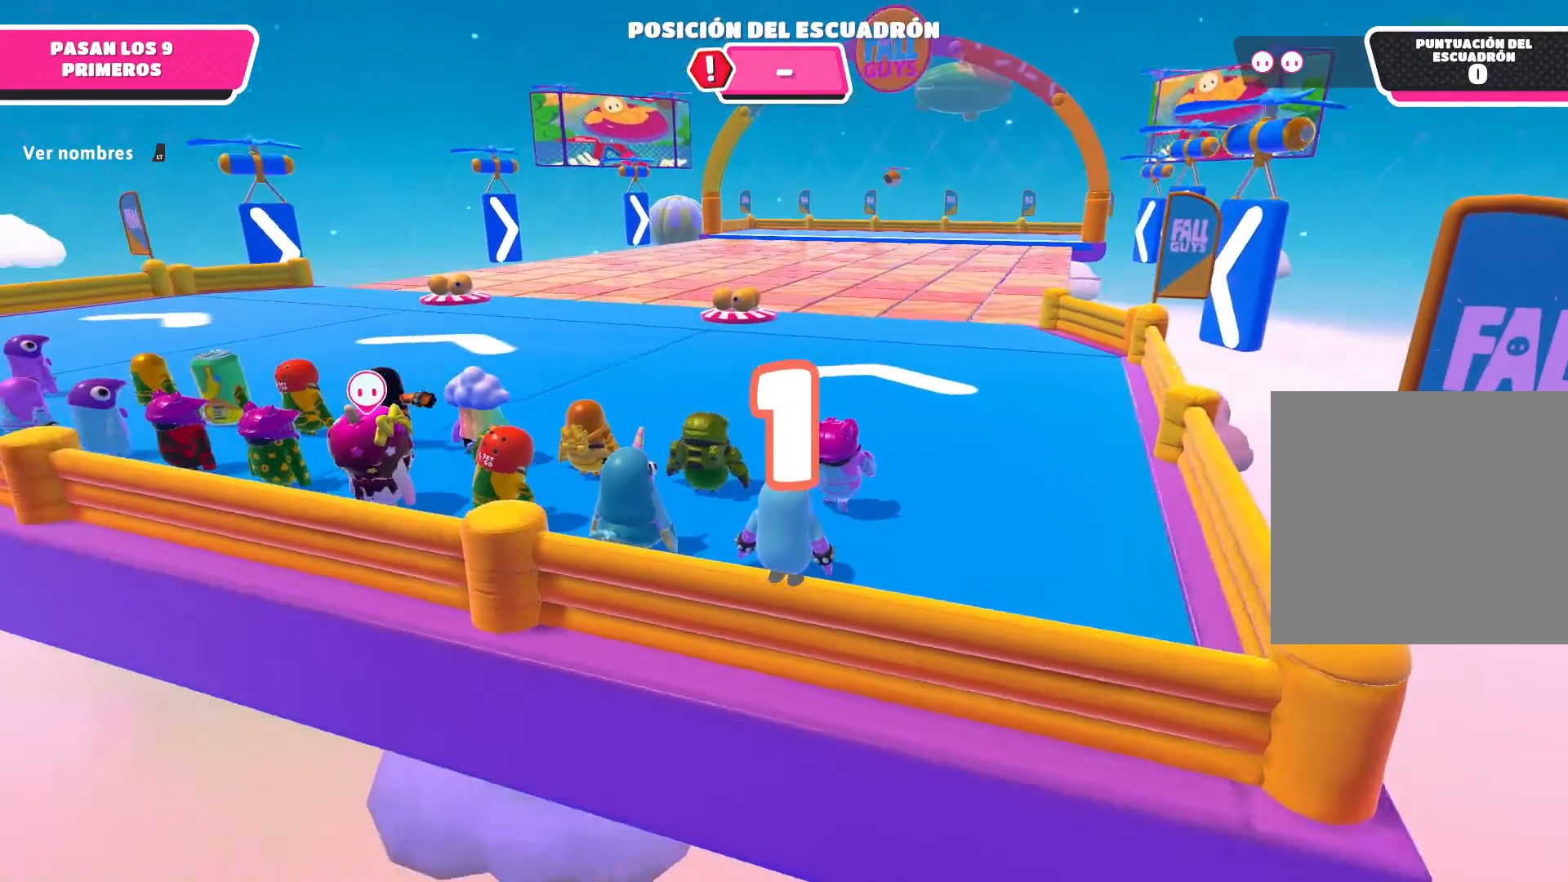
{"buttons": [], "left_stick": "up", "right_stick": "center", "events": [[267, "left_stick", "up"]]}
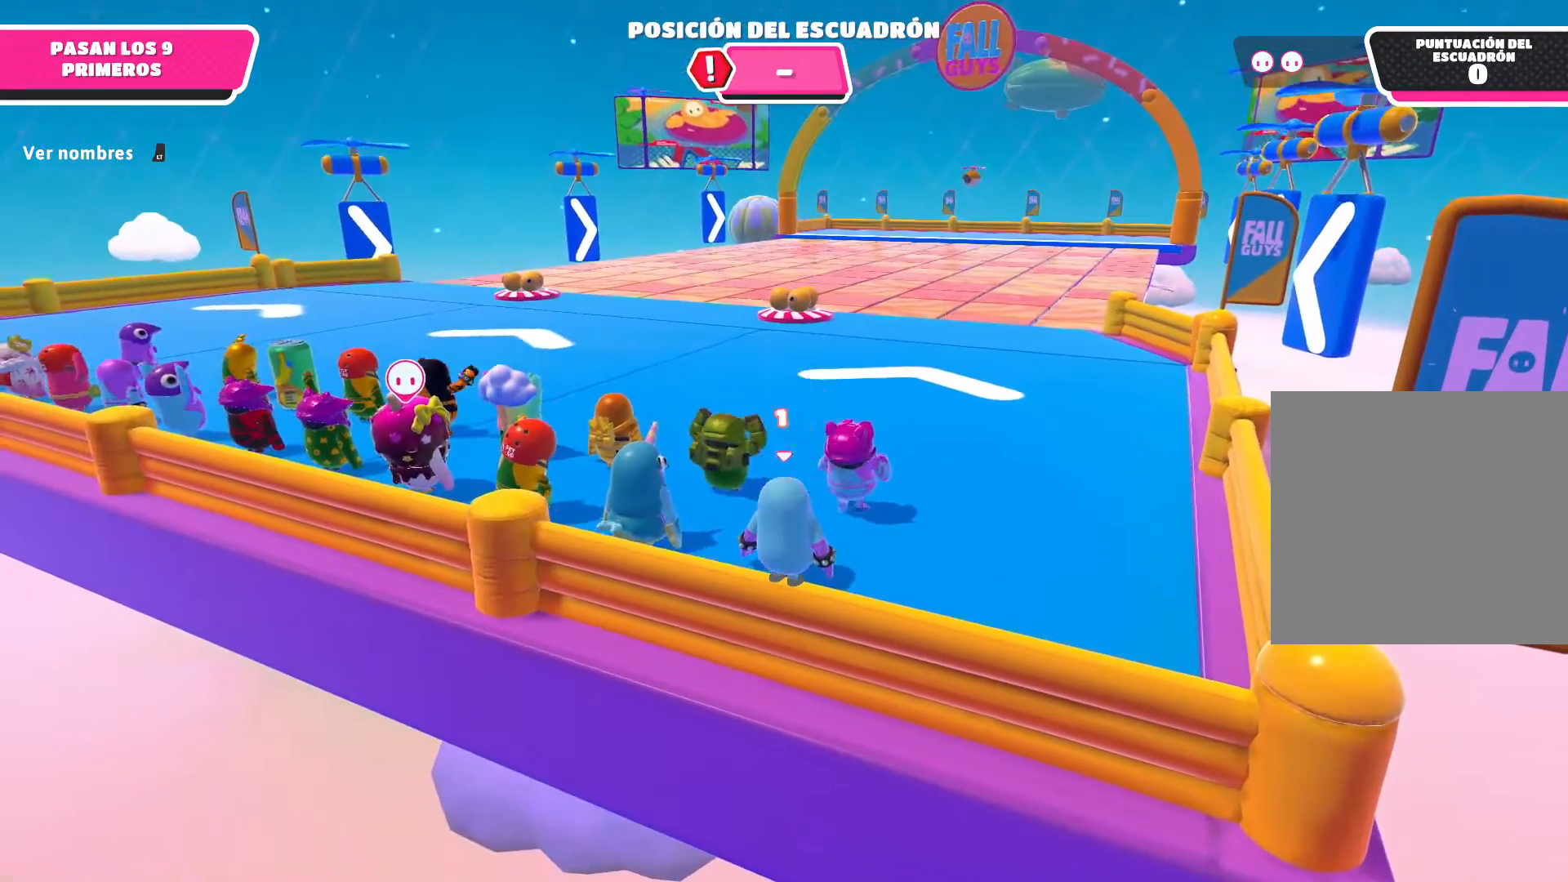
{"buttons": [], "left_stick": "up", "right_stick": "center", "events": []}
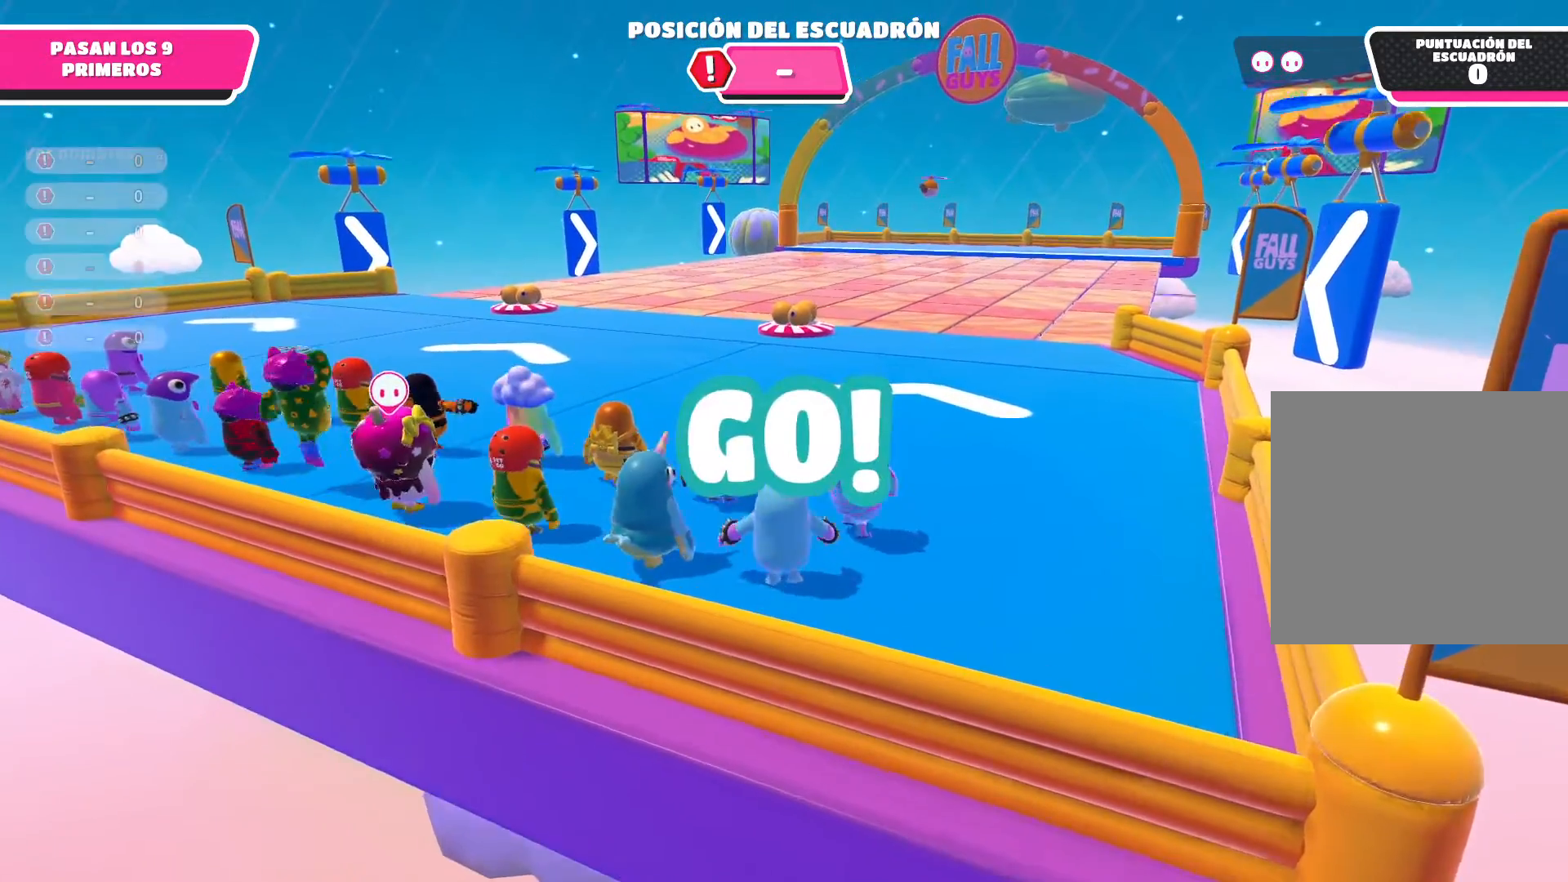
{"buttons": [], "left_stick": "up", "right_stick": "right", "events": [[467, "right_stick", "right"]]}
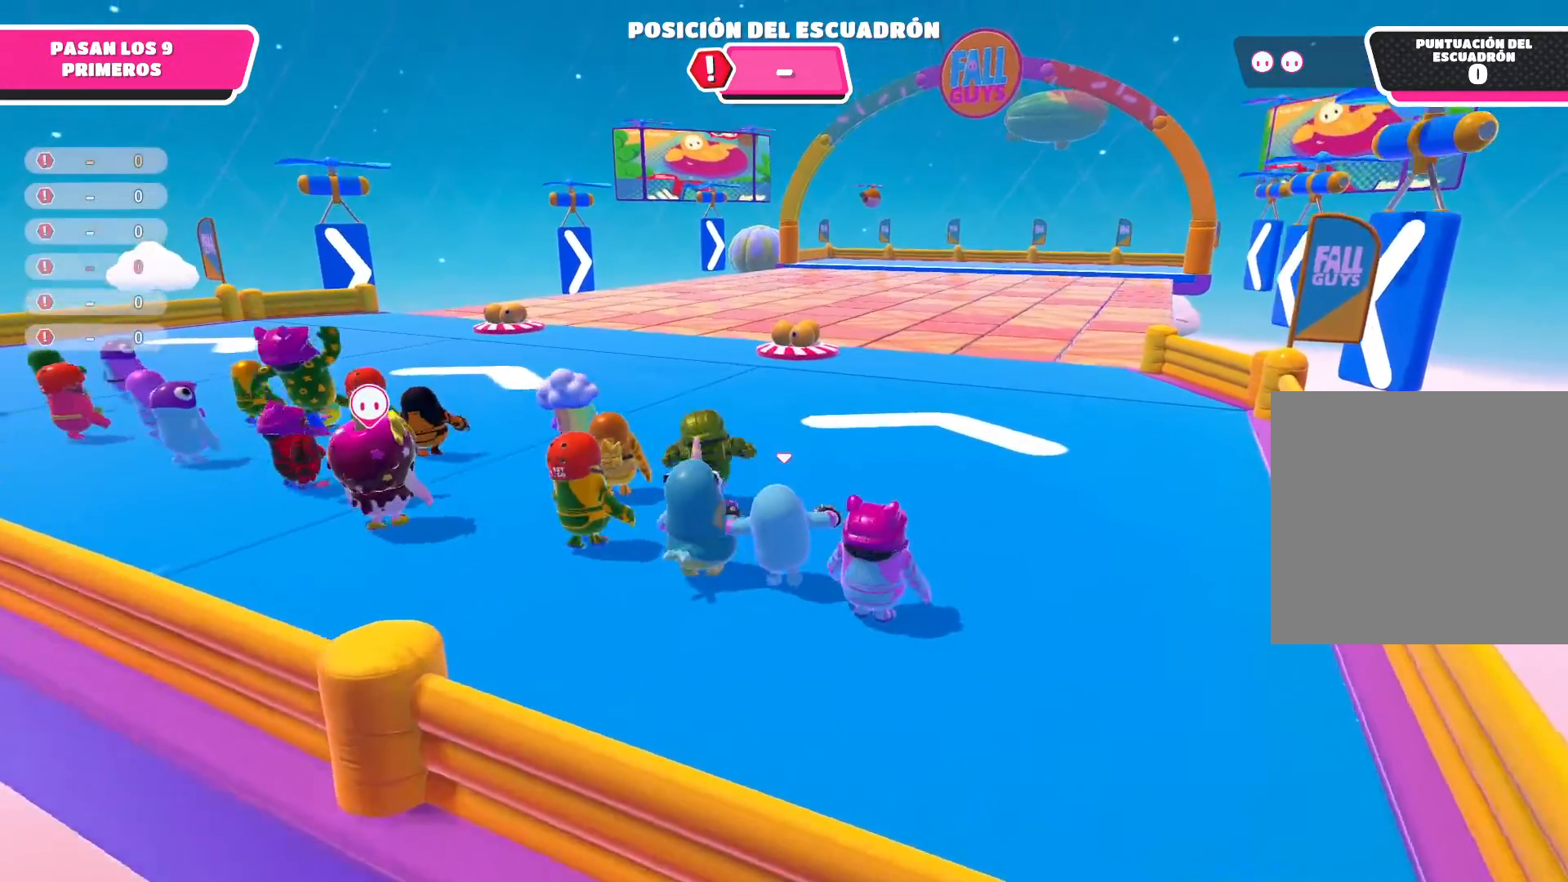
{"buttons": [], "left_stick": "up-left", "right_stick": "center", "events": [[167, "right_stick", "center"], [234, "left_stick", "up-left"]]}
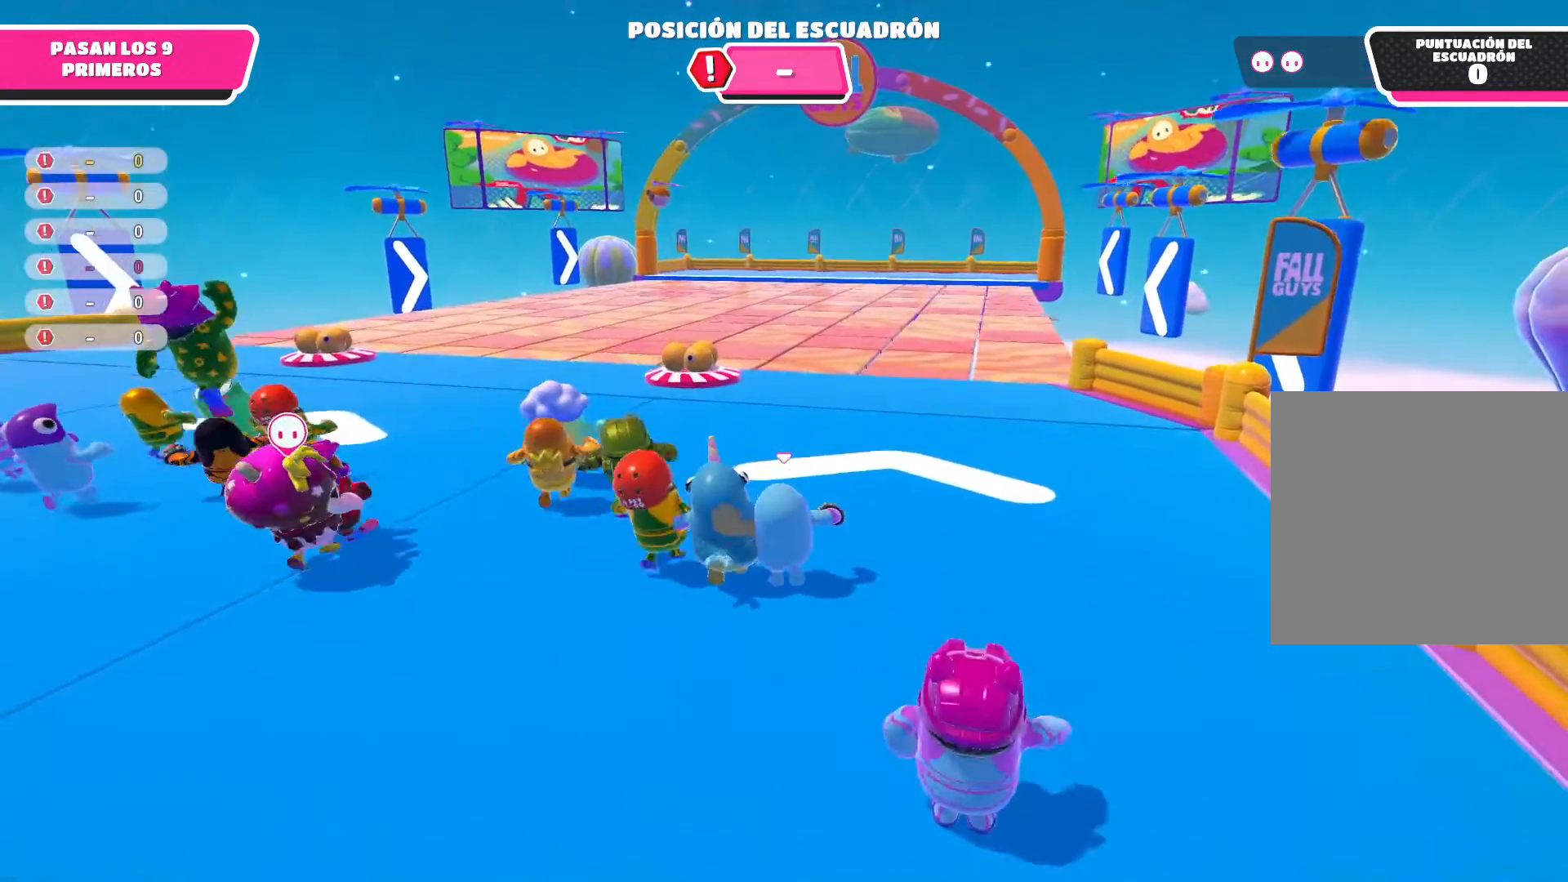
{"buttons": [], "left_stick": "up-left", "right_stick": "center", "events": []}
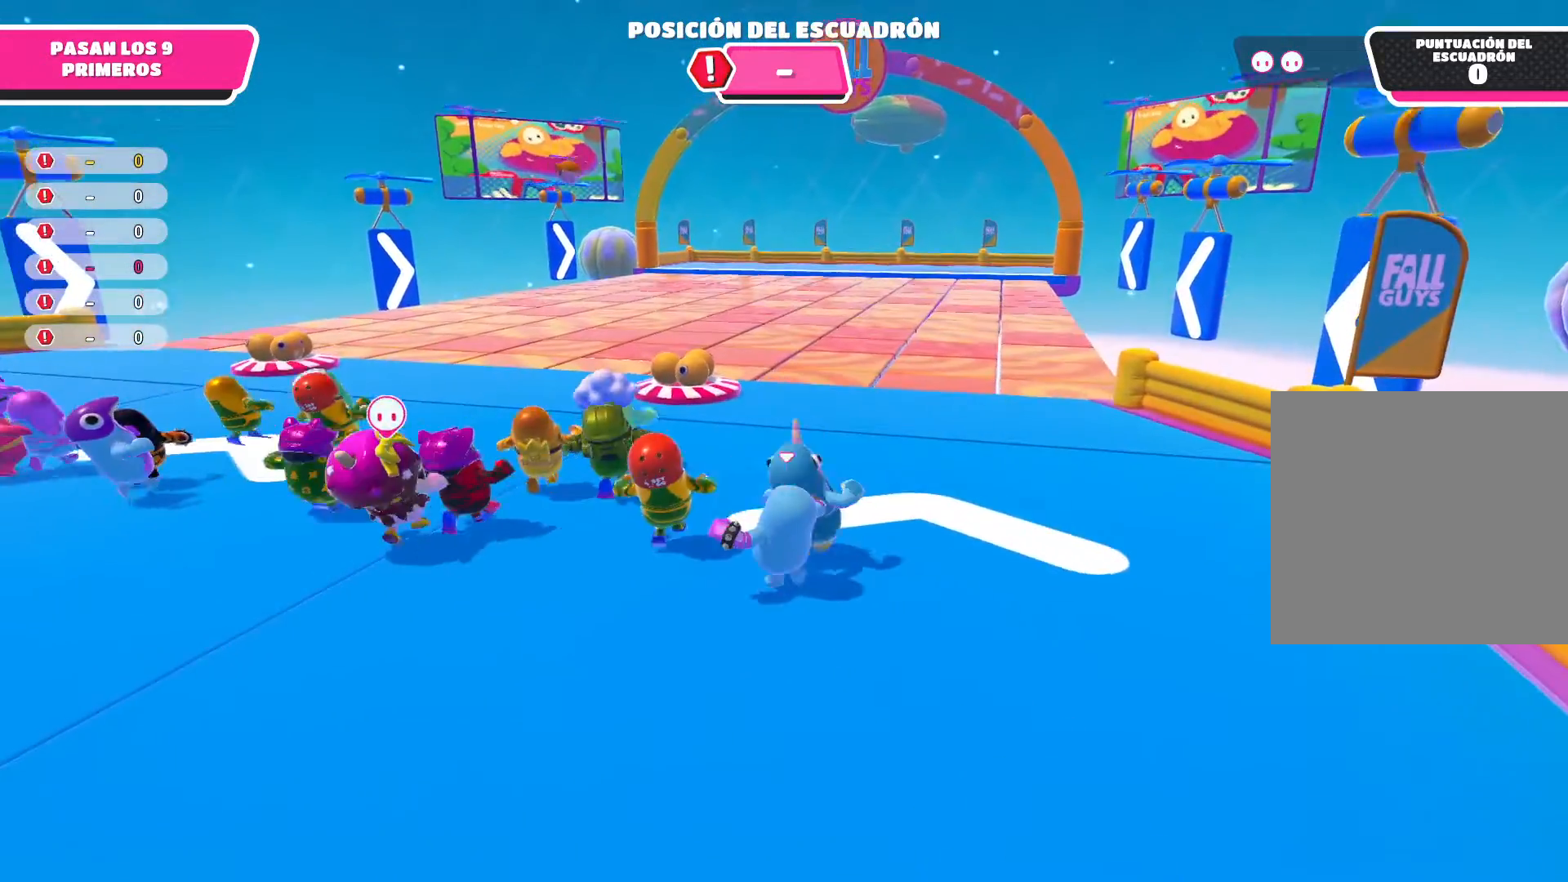
{"buttons": [], "left_stick": "up-left", "right_stick": "right", "events": [[501, "right_stick", "right"]]}
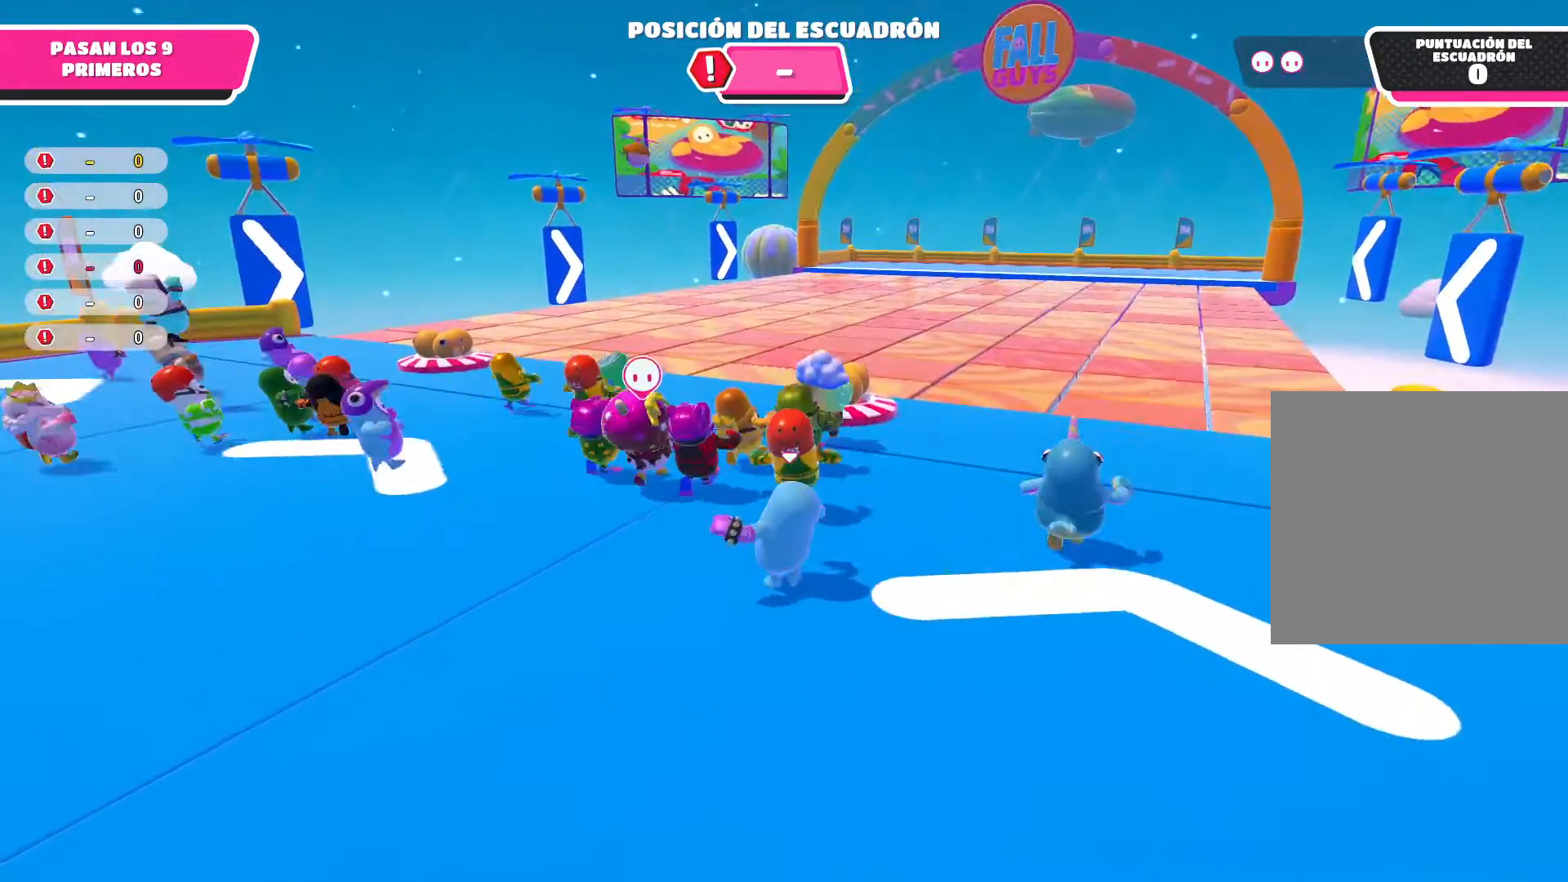
{"buttons": [], "left_stick": "up-left", "right_stick": "center", "events": [[233, "right_stick", "center"]]}
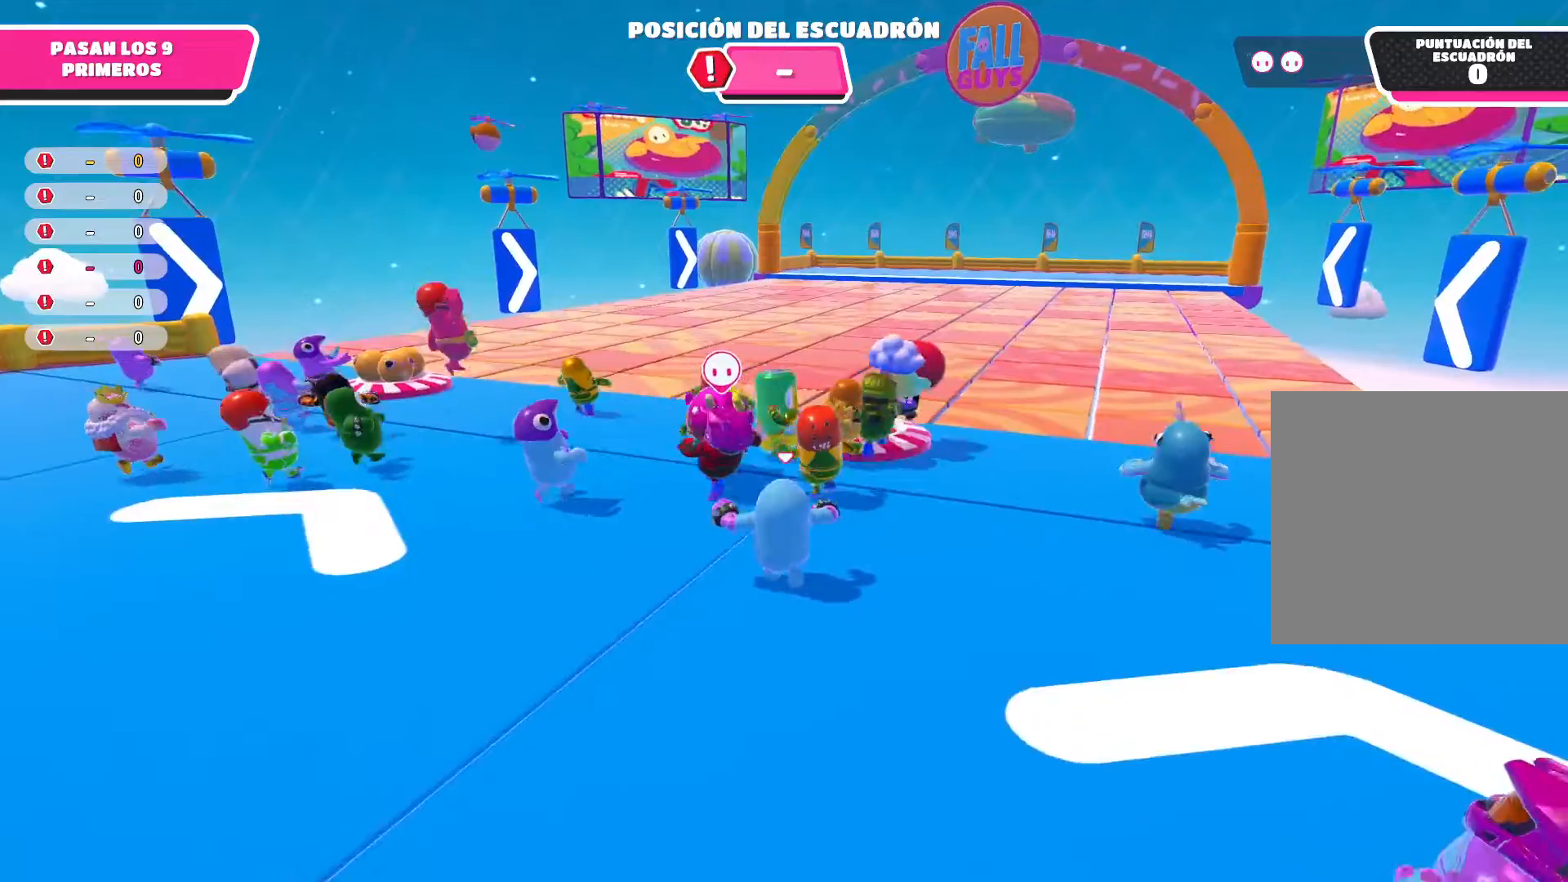
{"buttons": [], "left_stick": "up-left", "right_stick": "center", "events": [[100, "left_stick", "up"], [167, "right_stick", "right"], [267, "right_stick", "center"], [367, "left_stick", "up-left"]]}
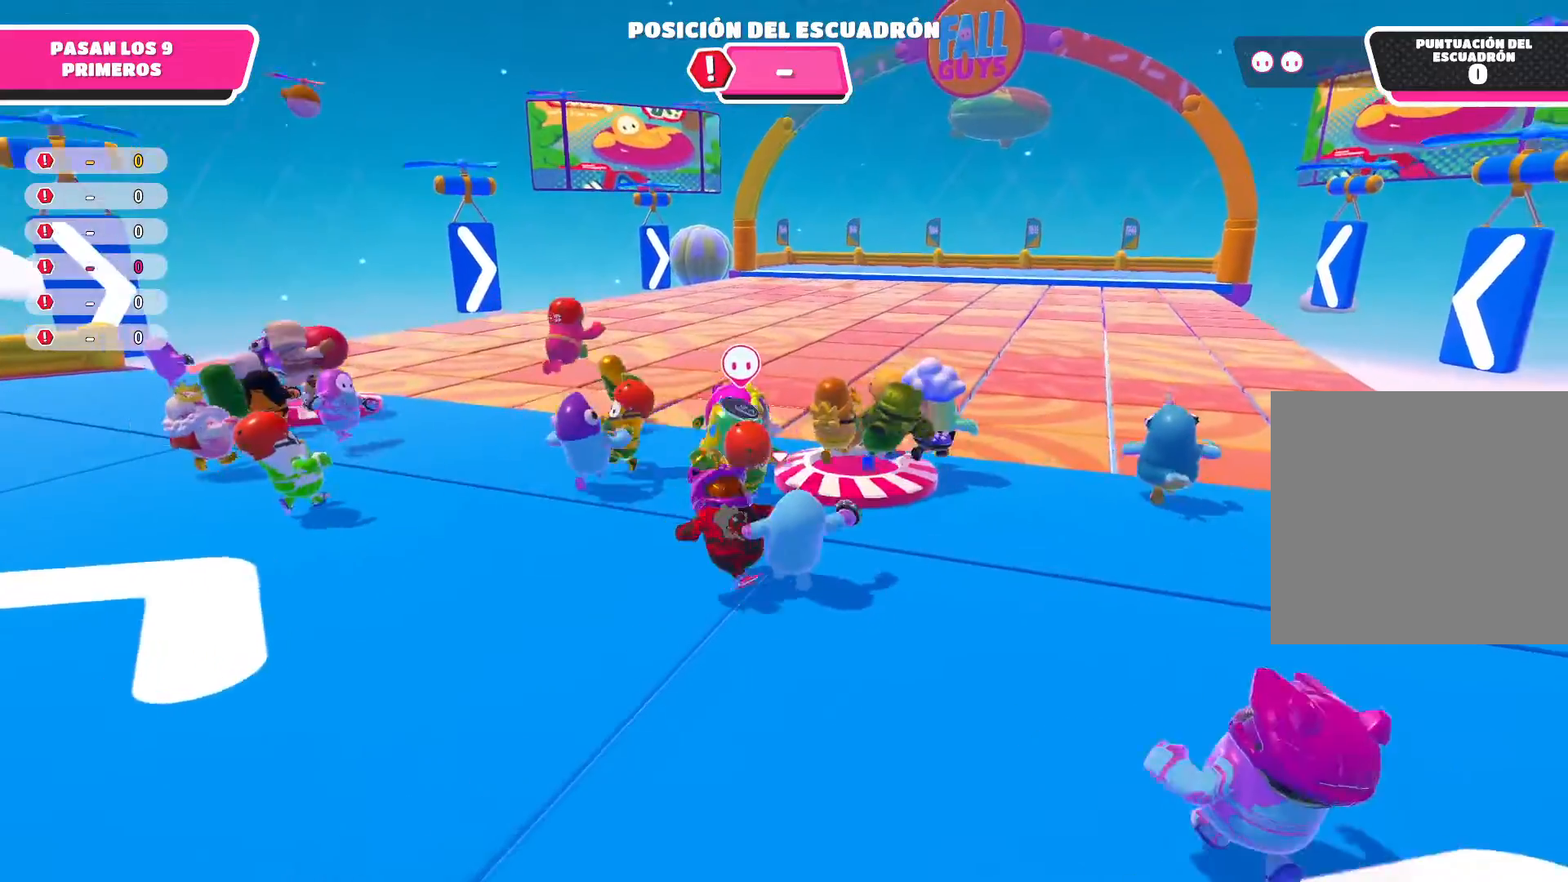
{"buttons": [], "left_stick": "left", "right_stick": "center", "events": [[166, "left_stick", "left"]]}
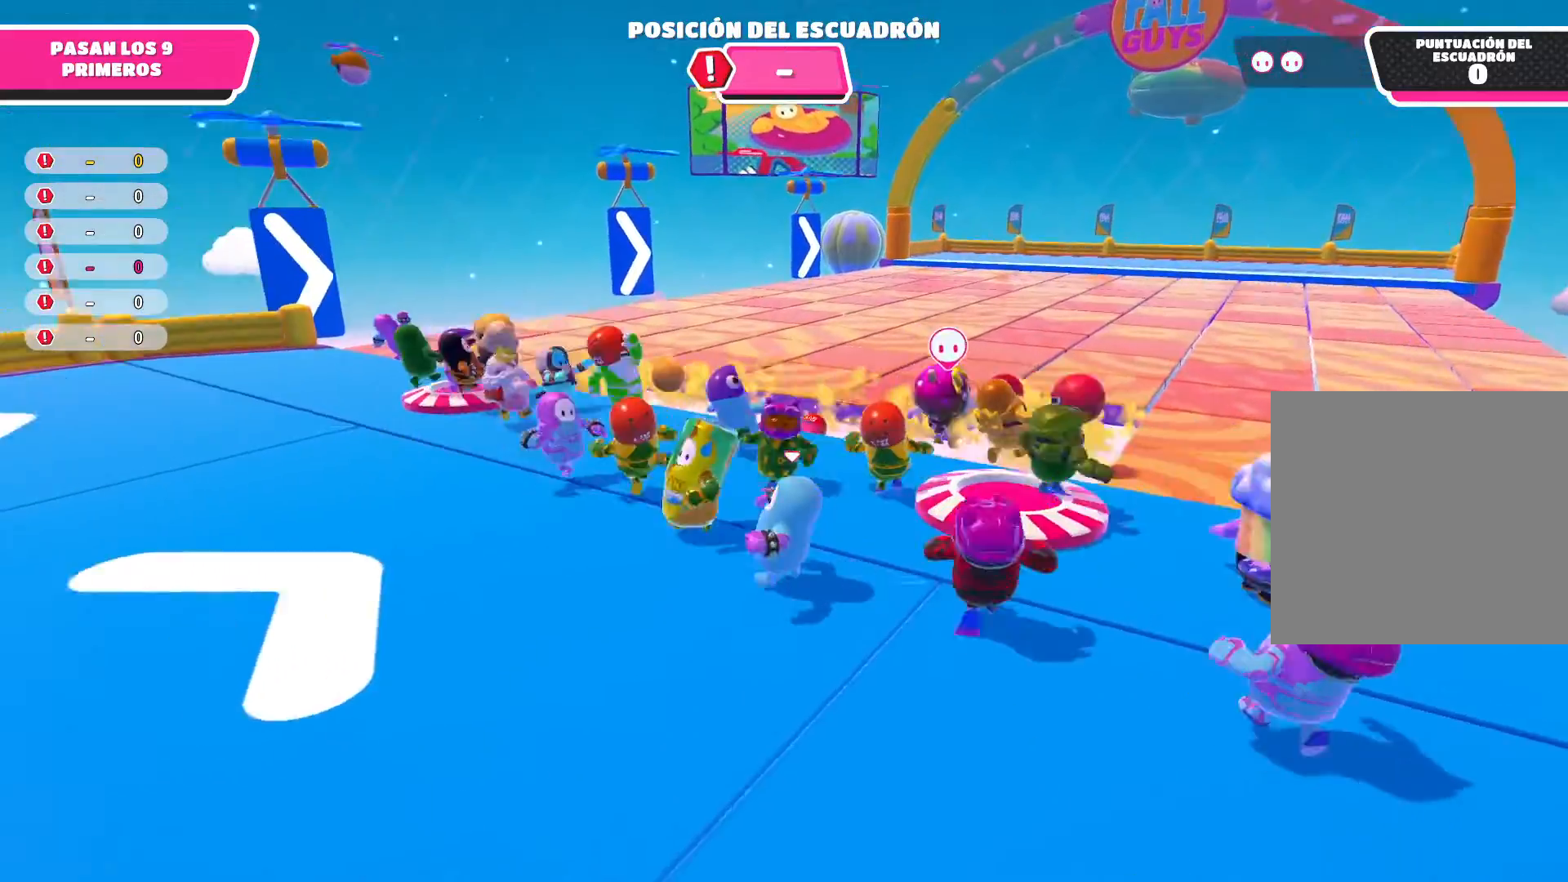
{"buttons": [], "left_stick": "up", "right_stick": "center", "events": [[134, "right_stick", "right"], [167, "left_stick", "up-left"], [467, "left_stick", "up"], [467, "right_stick", "center"]]}
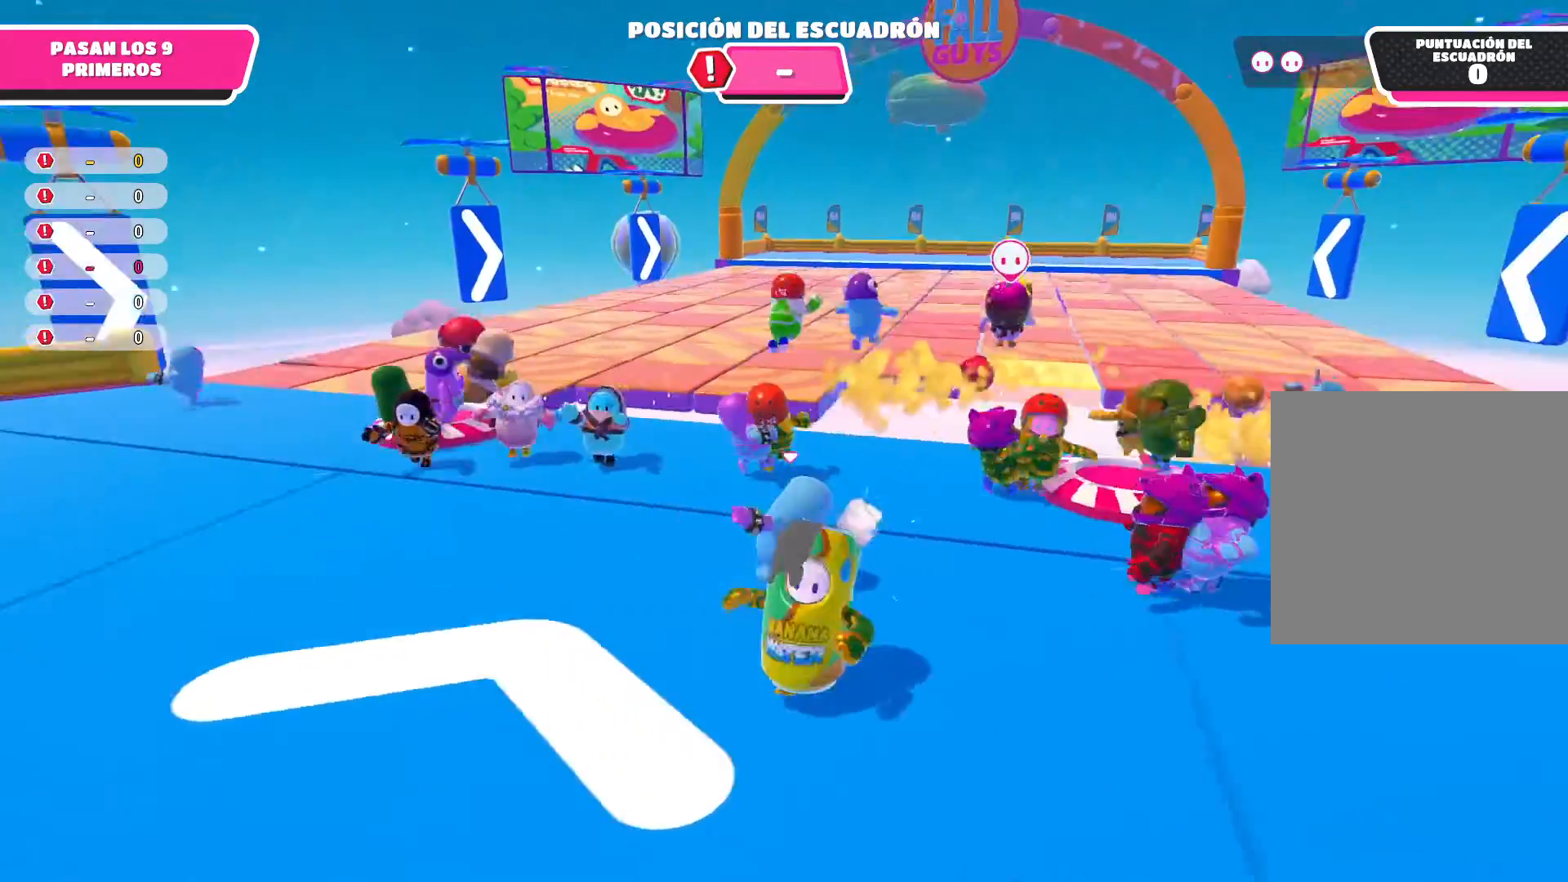
{"buttons": [], "left_stick": "left", "right_stick": "down-right", "events": [[166, "left_stick", "up-left"], [367, "left_stick", "left"], [367, "right_stick", "right"], [467, "right_stick", "down-right"]]}
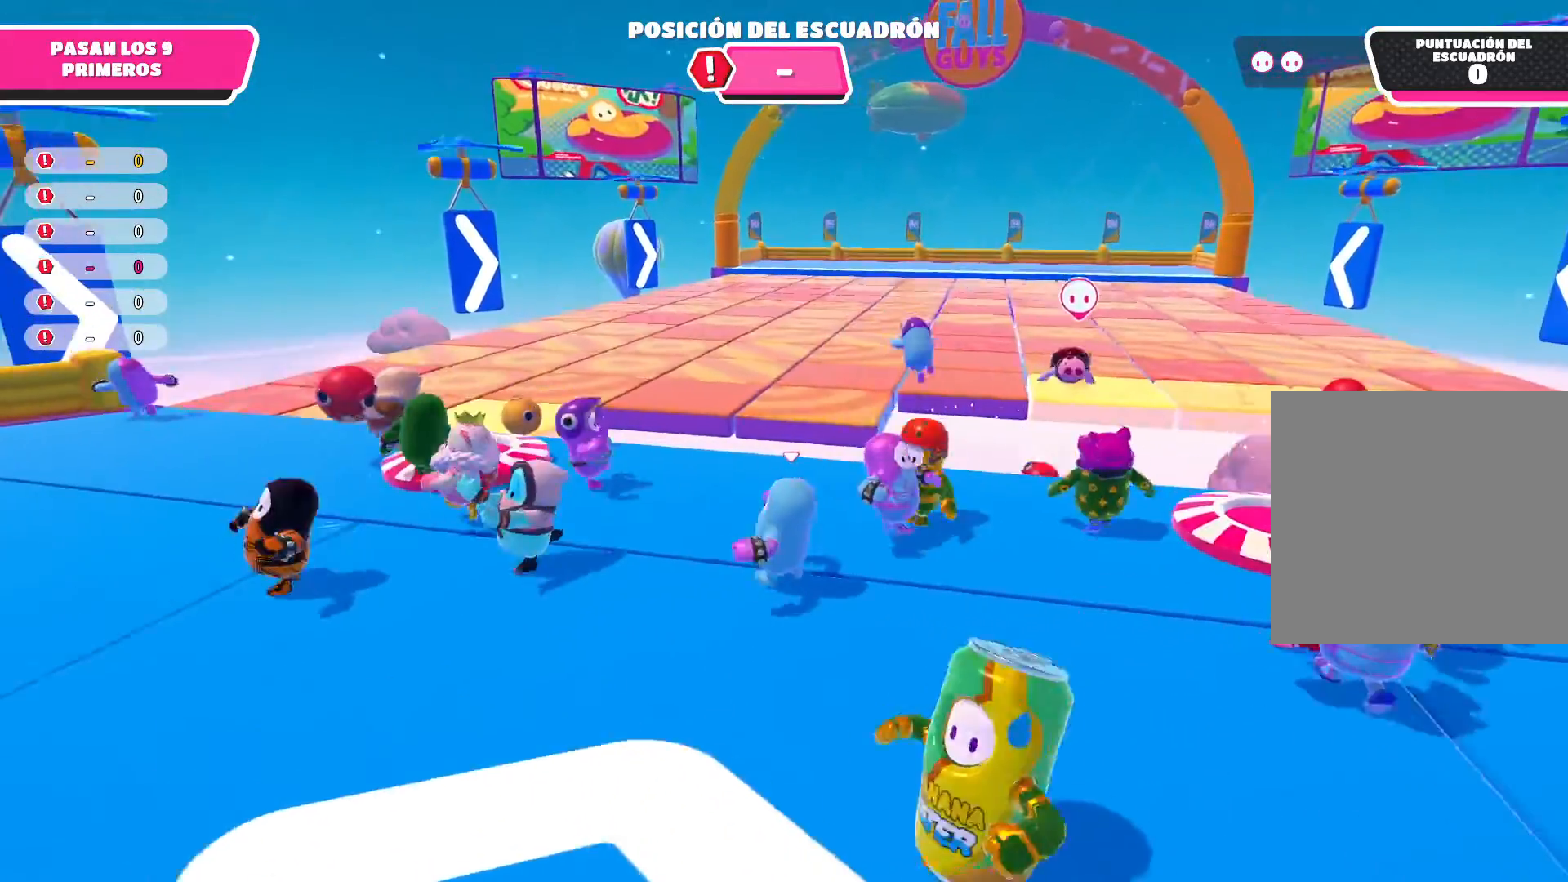
{"buttons": [], "left_stick": "up-left", "right_stick": "down-right", "events": [[100, "right_stick", "center"], [334, "right_stick", "right"], [434, "left_stick", "up-left"], [434, "right_stick", "down-right"]]}
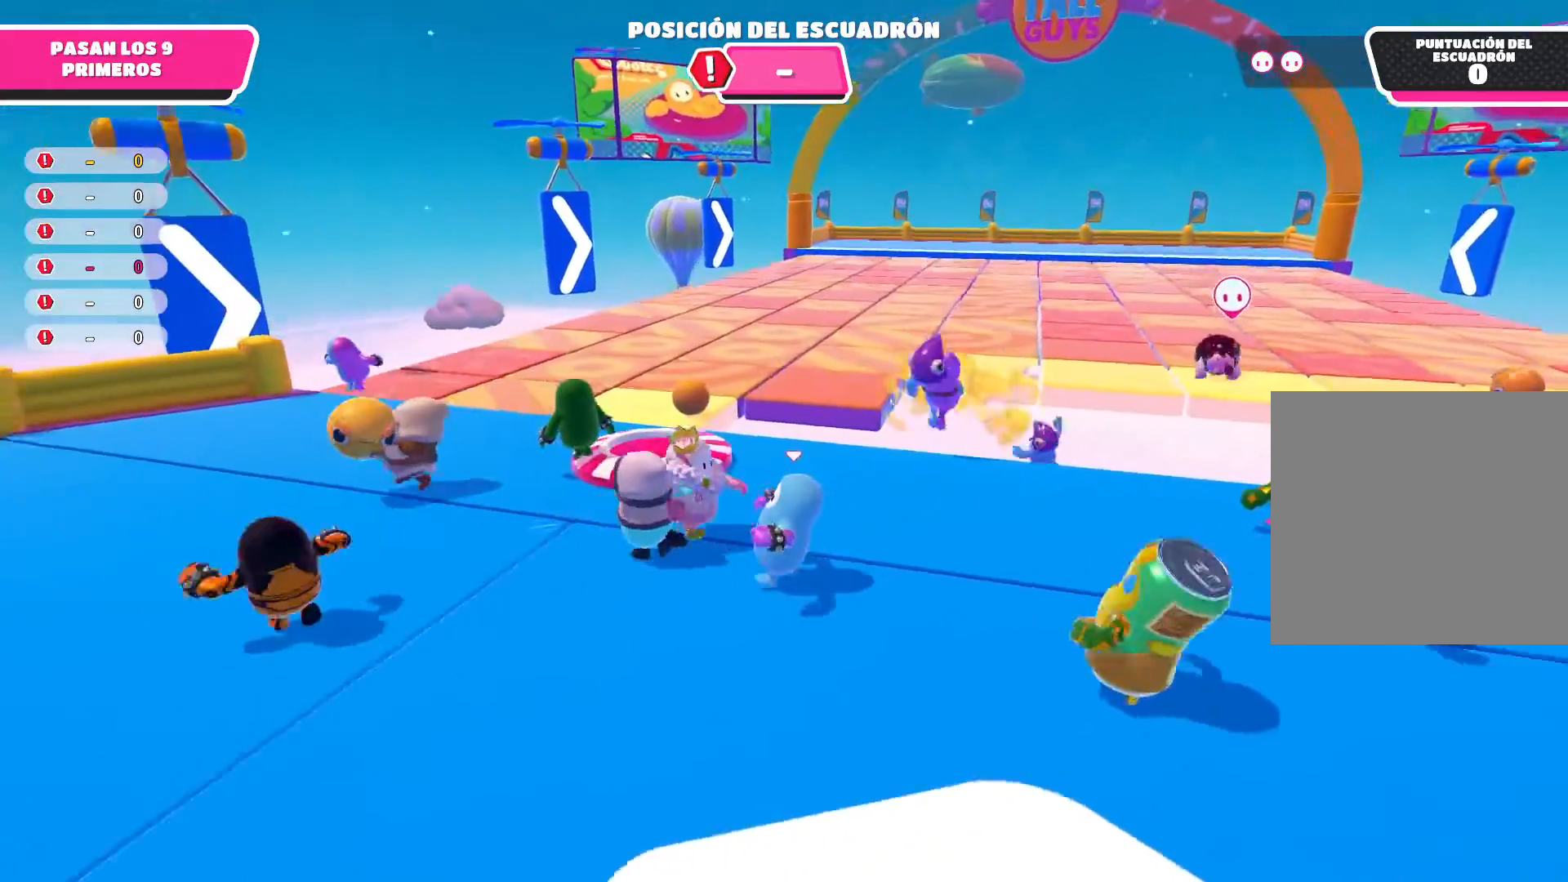
{"buttons": [], "left_stick": "up-left", "right_stick": "down-right", "events": [[66, "right_stick", "center"], [367, "right_stick", "right"], [467, "right_stick", "down-right"]]}
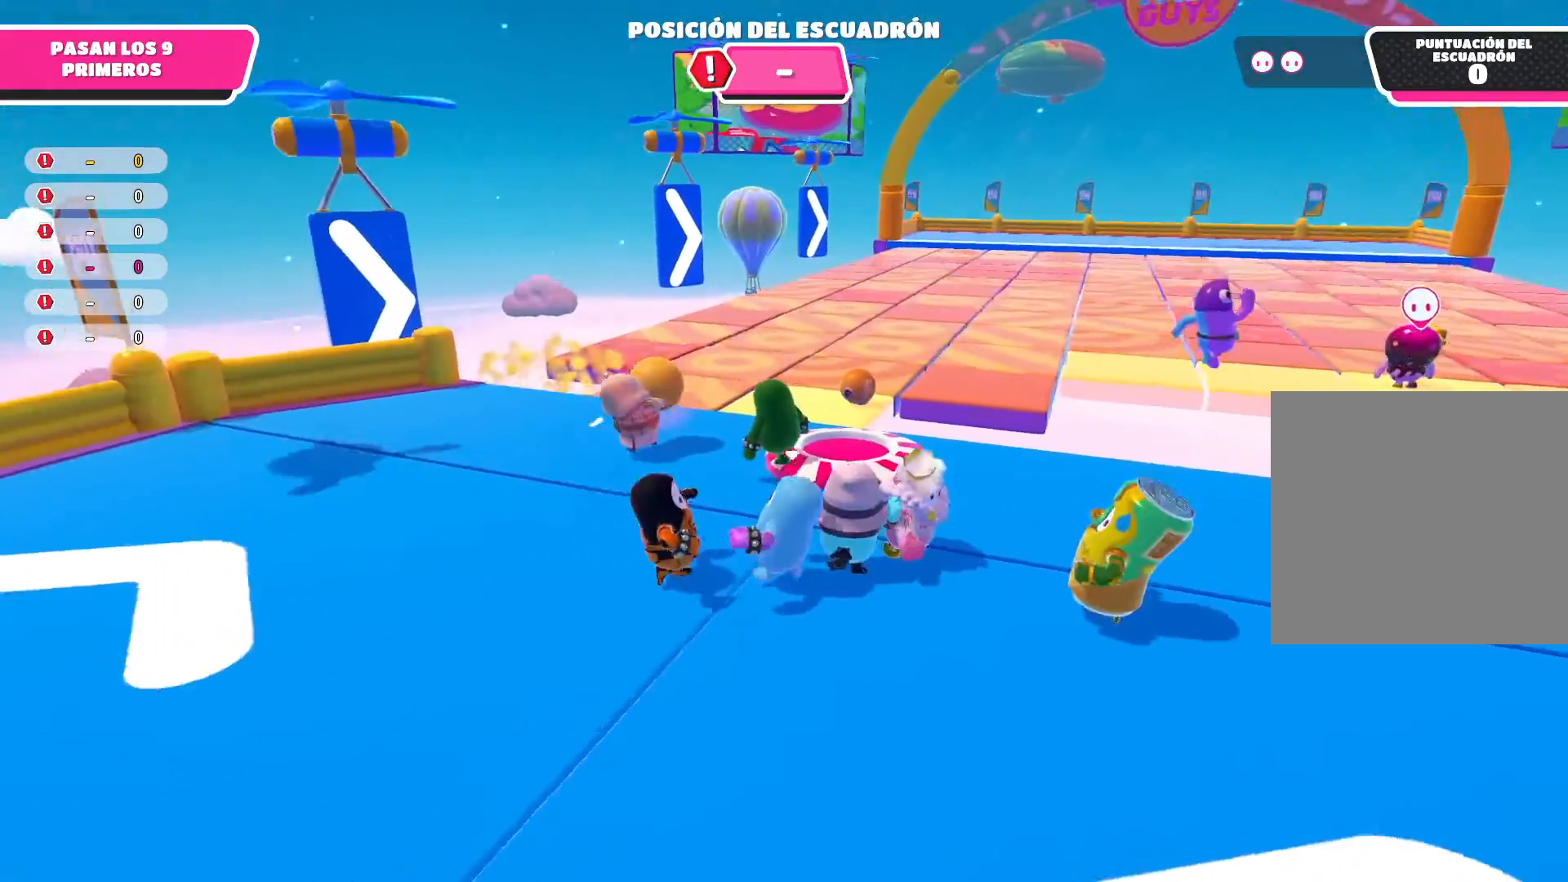
{"buttons": [], "left_stick": "up-left", "right_stick": "right", "events": [[167, "right_stick", "center"], [300, "right_stick", "right"]]}
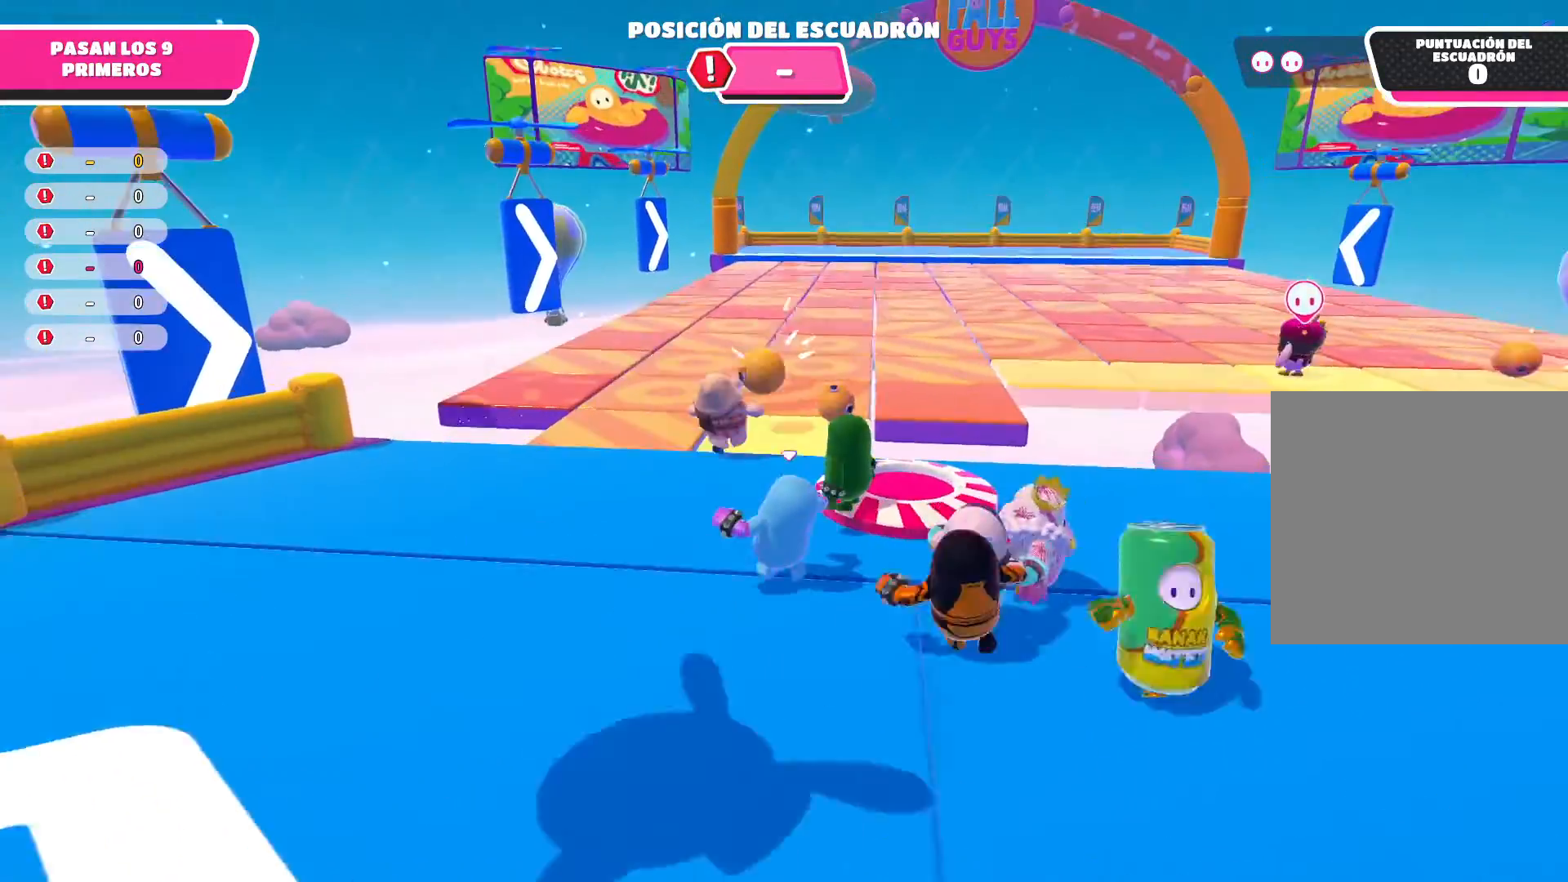
{"buttons": [], "left_stick": "down-left", "right_stick": "right", "events": [[33, "right_stick", "center"], [266, "left_stick", "down-left"], [300, "right_stick", "right"]]}
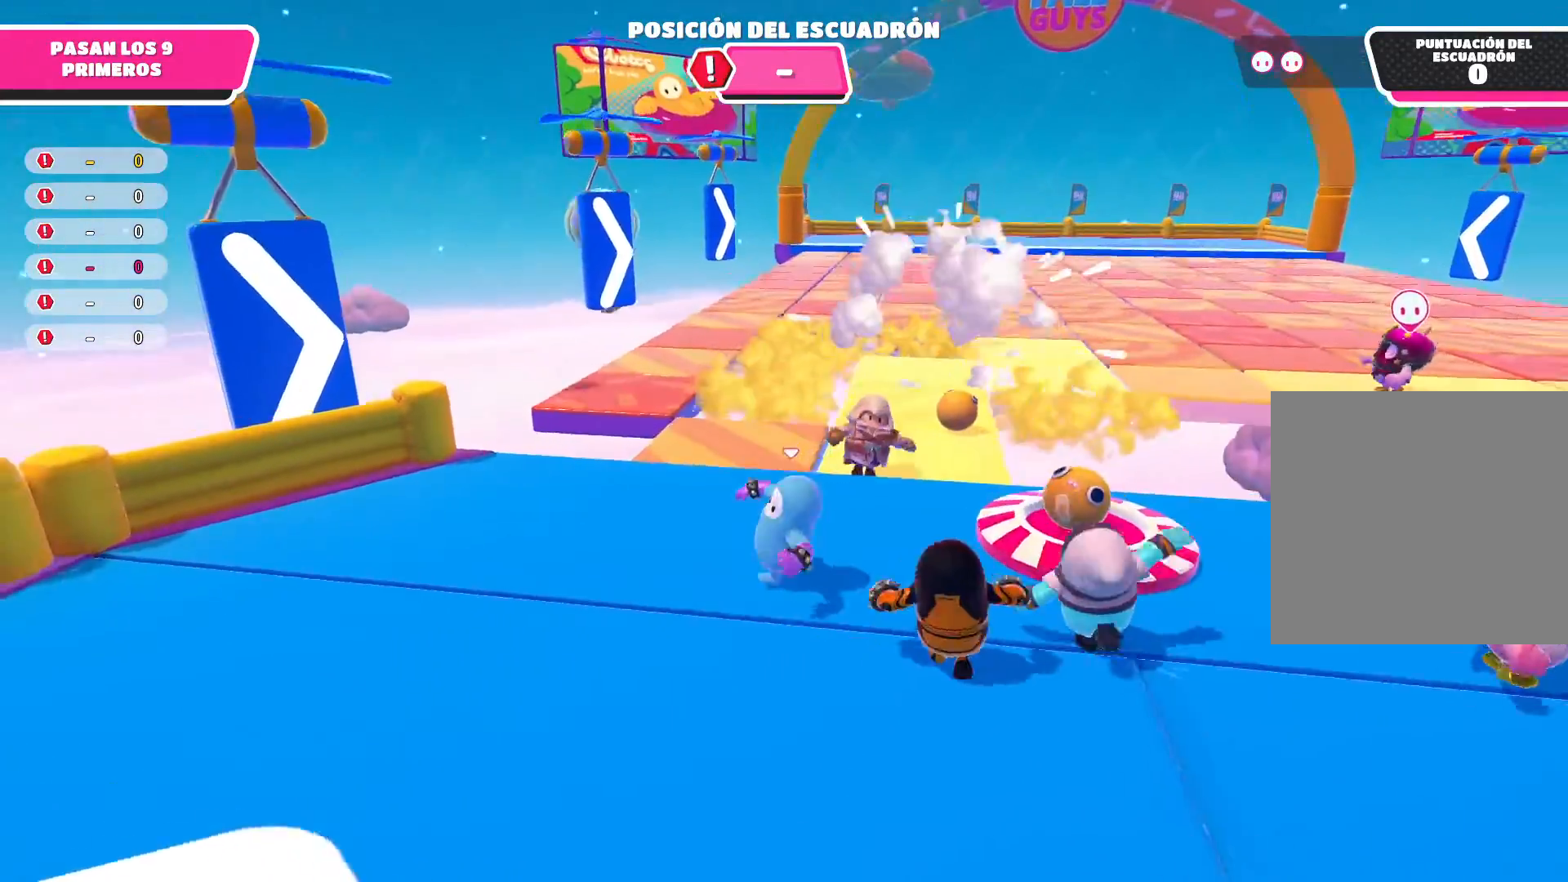
{"buttons": [], "left_stick": "up", "right_stick": "center", "events": [[134, "left_stick", "down-right"], [167, "right_stick", "center"], [234, "left_stick", "up-right"], [467, "left_stick", "up"]]}
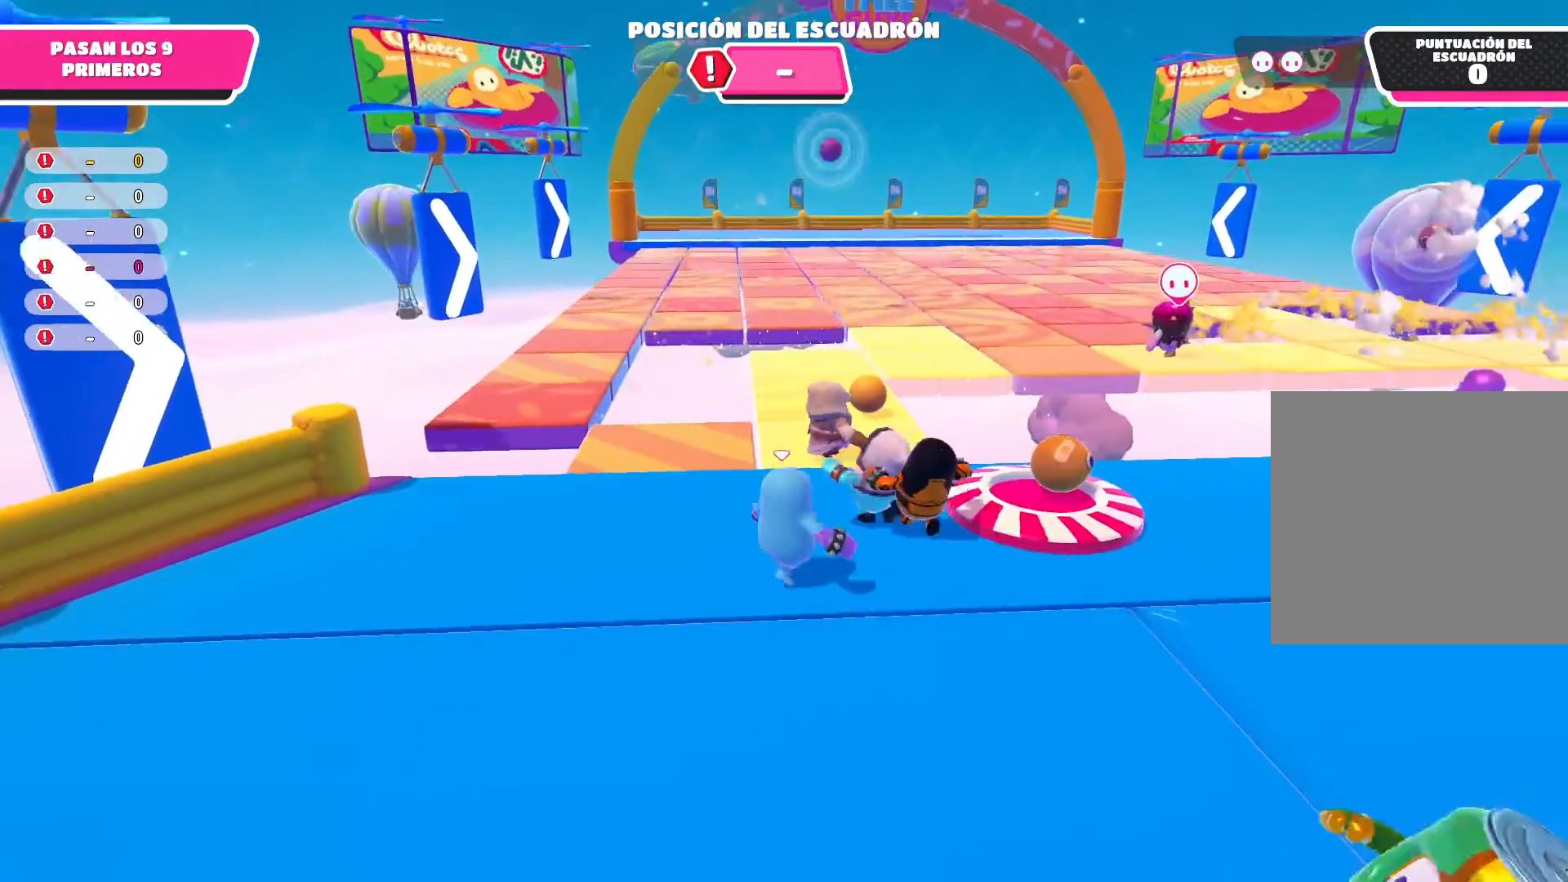
{"buttons": [], "left_stick": "up", "right_stick": "center", "events": []}
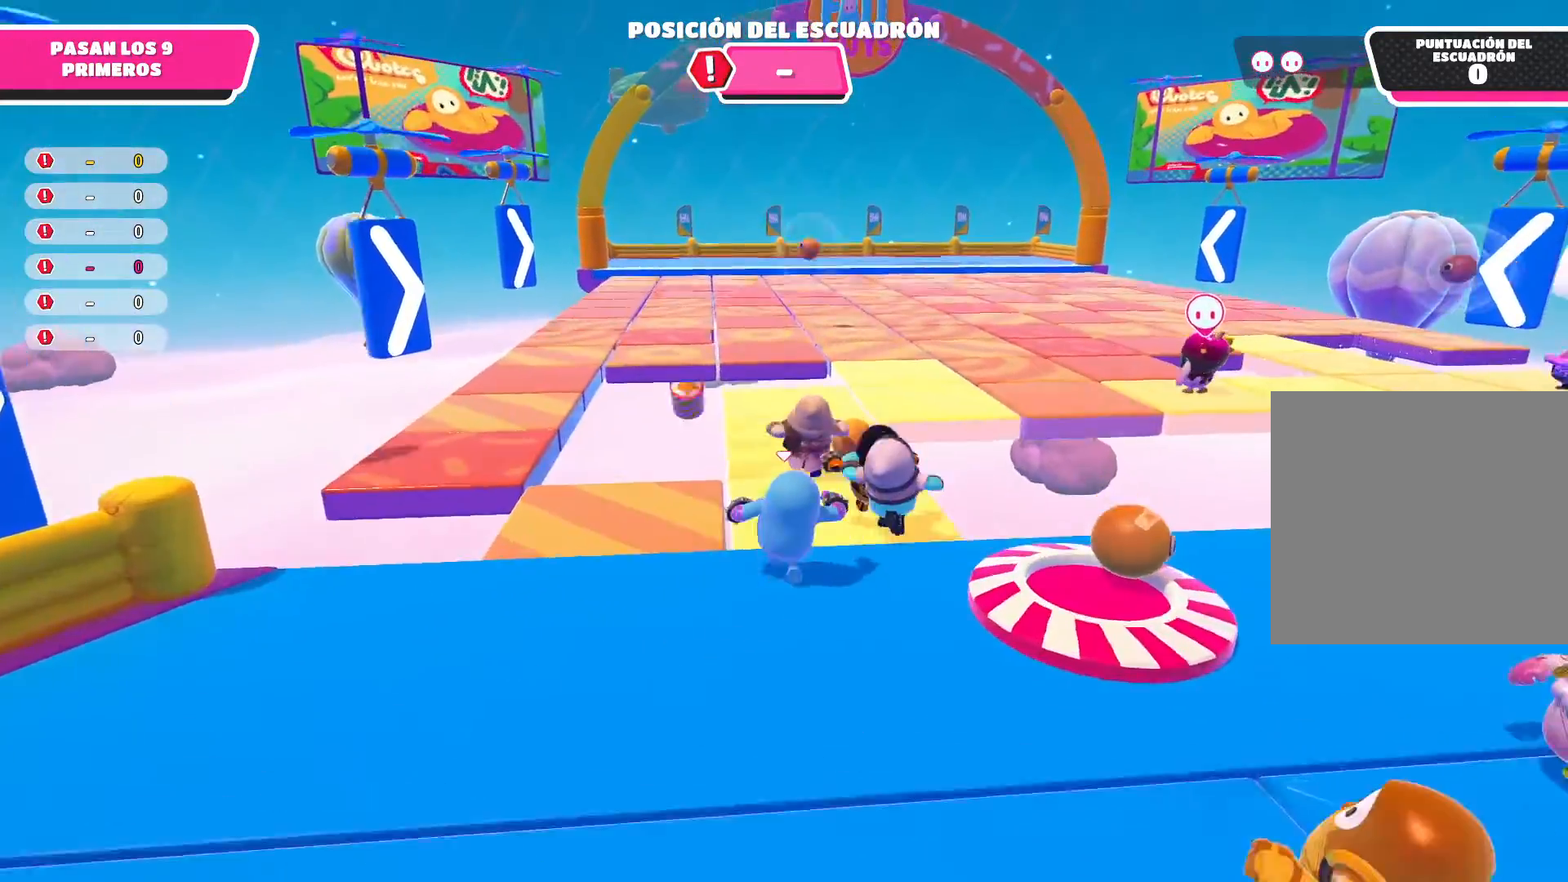
{"buttons": [], "left_stick": "up", "right_stick": "center", "events": []}
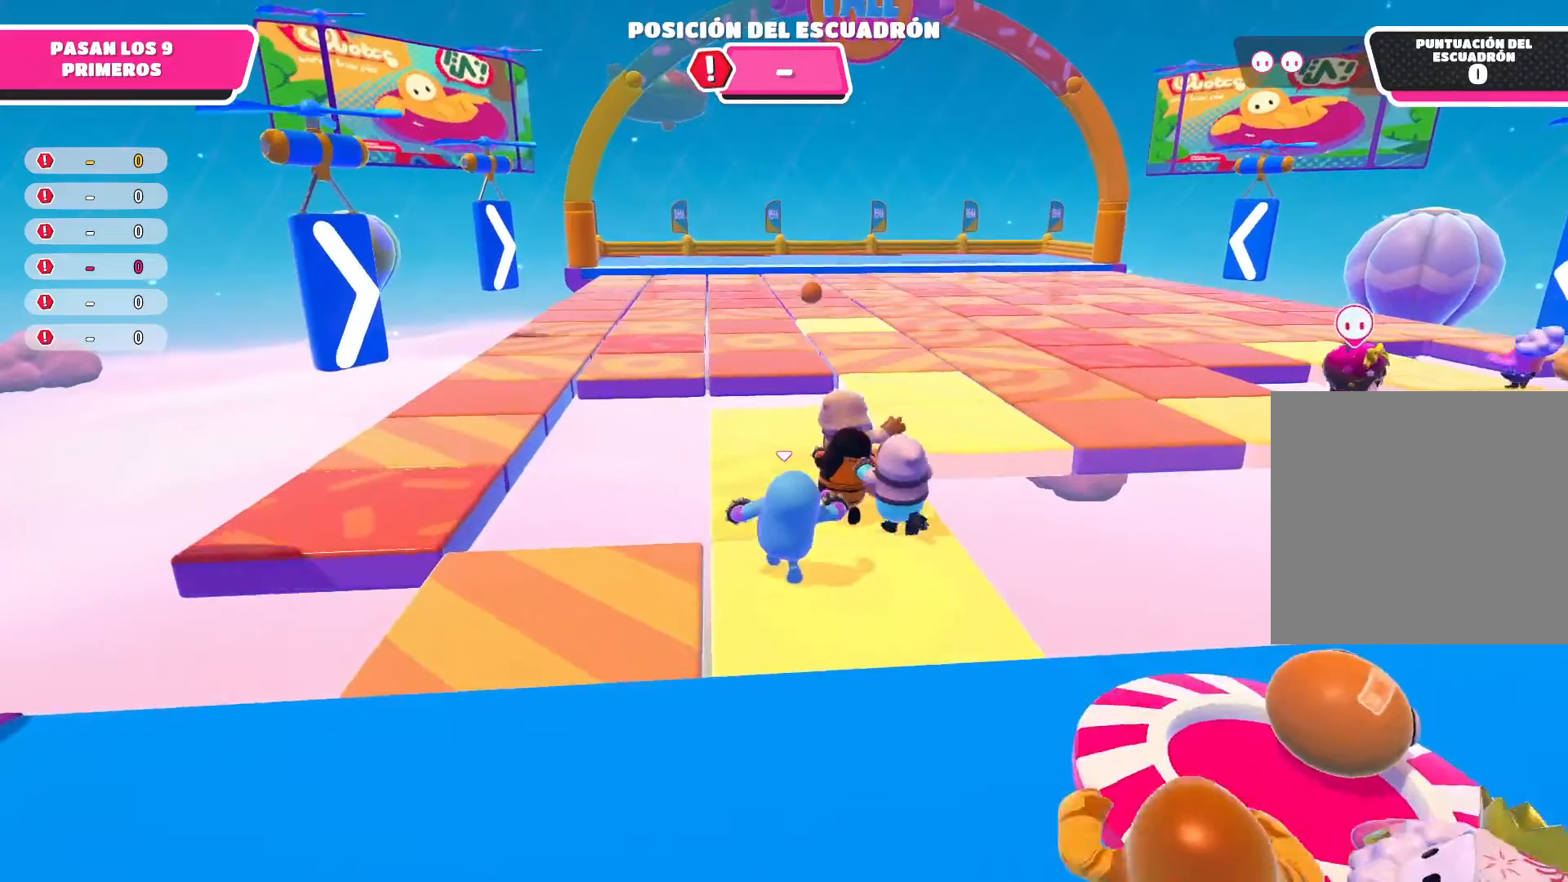
{"buttons": [], "left_stick": "up", "right_stick": "center", "events": []}
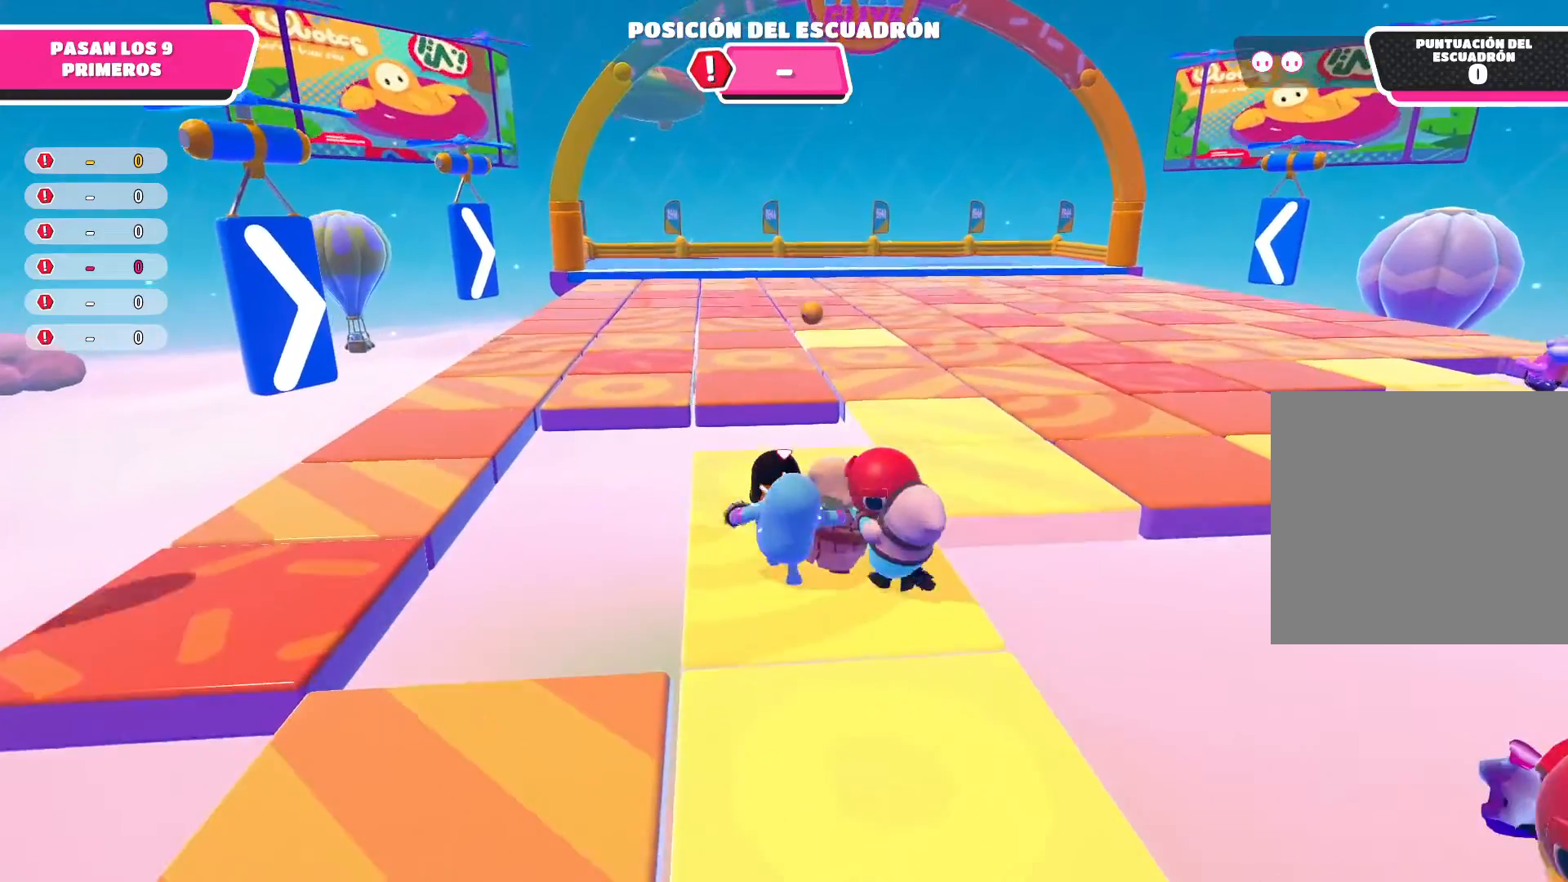
{"buttons": [], "left_stick": "up", "right_stick": "right", "events": [[334, "right_stick", "right"]]}
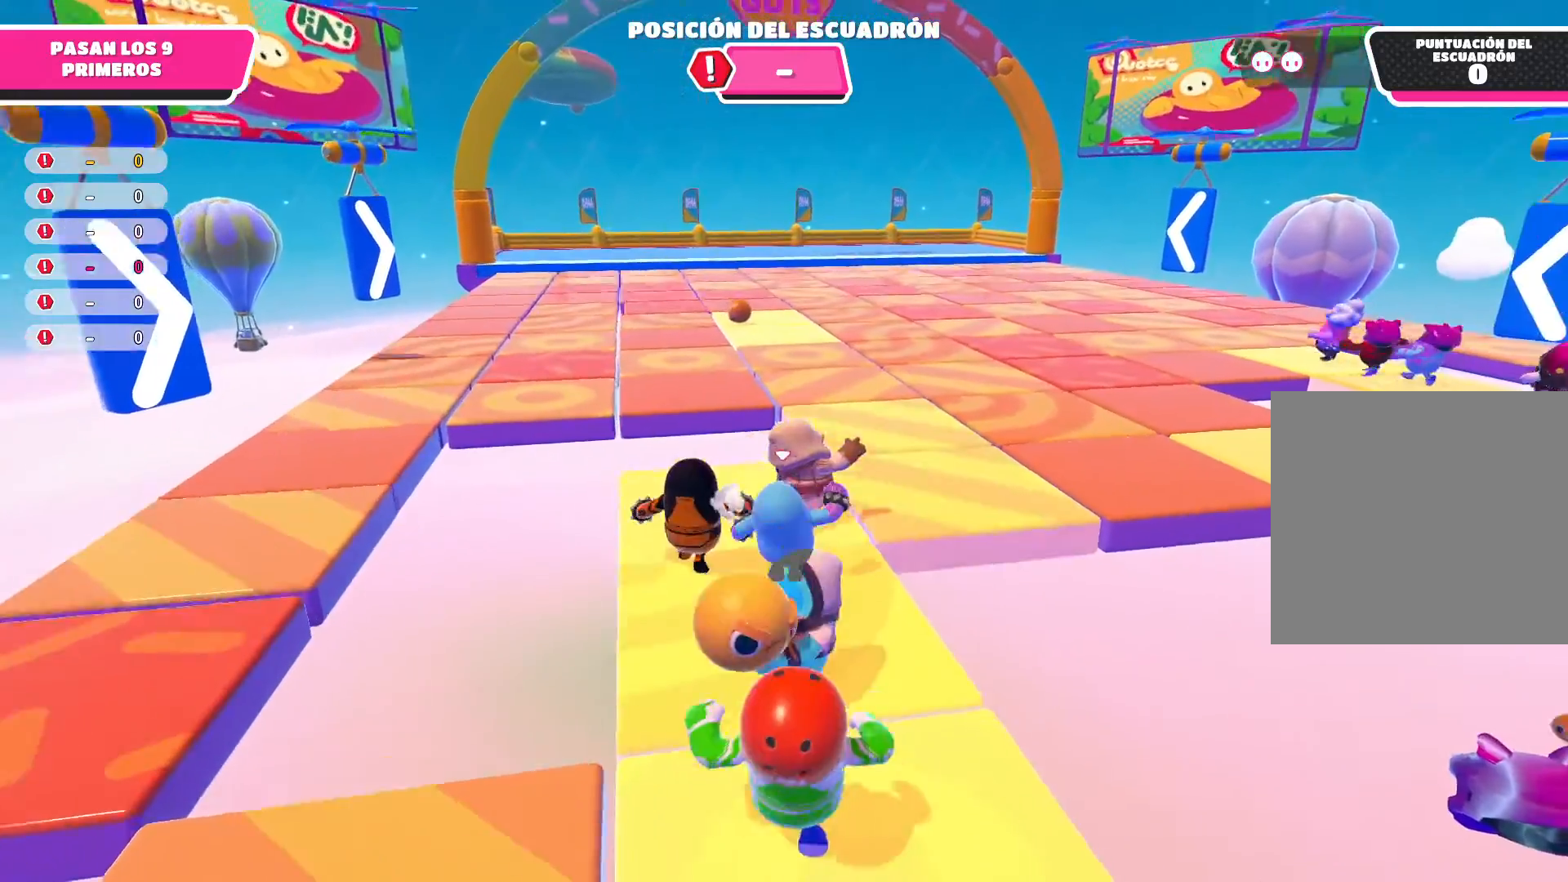
{"buttons": [], "left_stick": "up-right", "right_stick": "center", "events": [[33, "right_stick", "center"], [200, "right_stick", "right"], [233, "left_stick", "up-right"], [467, "right_stick", "center"]]}
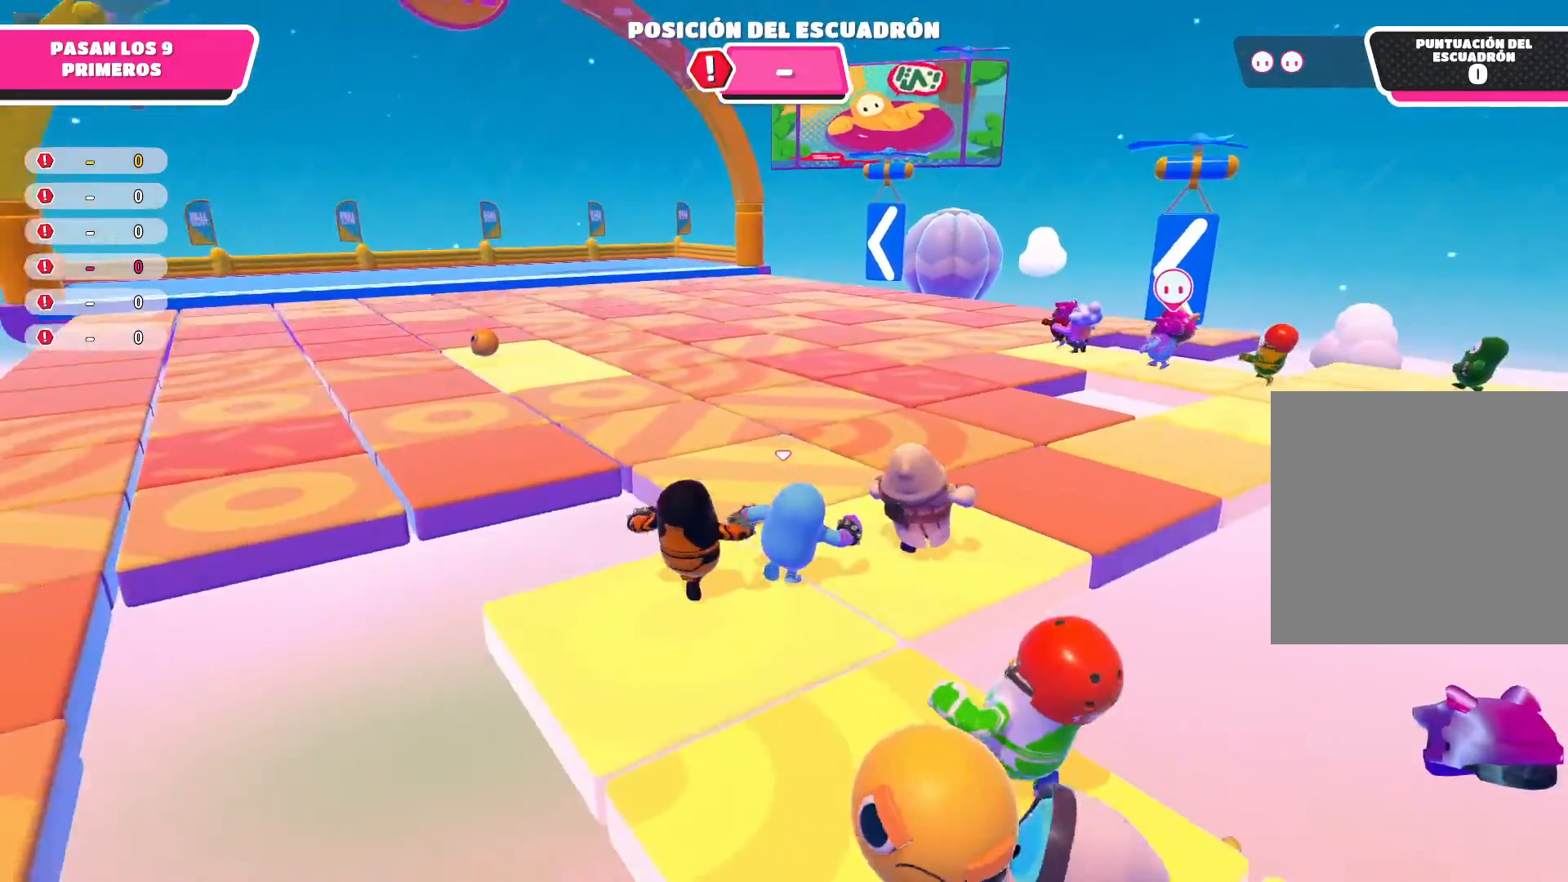
{"buttons": [], "left_stick": "up-right", "right_stick": "center", "events": []}